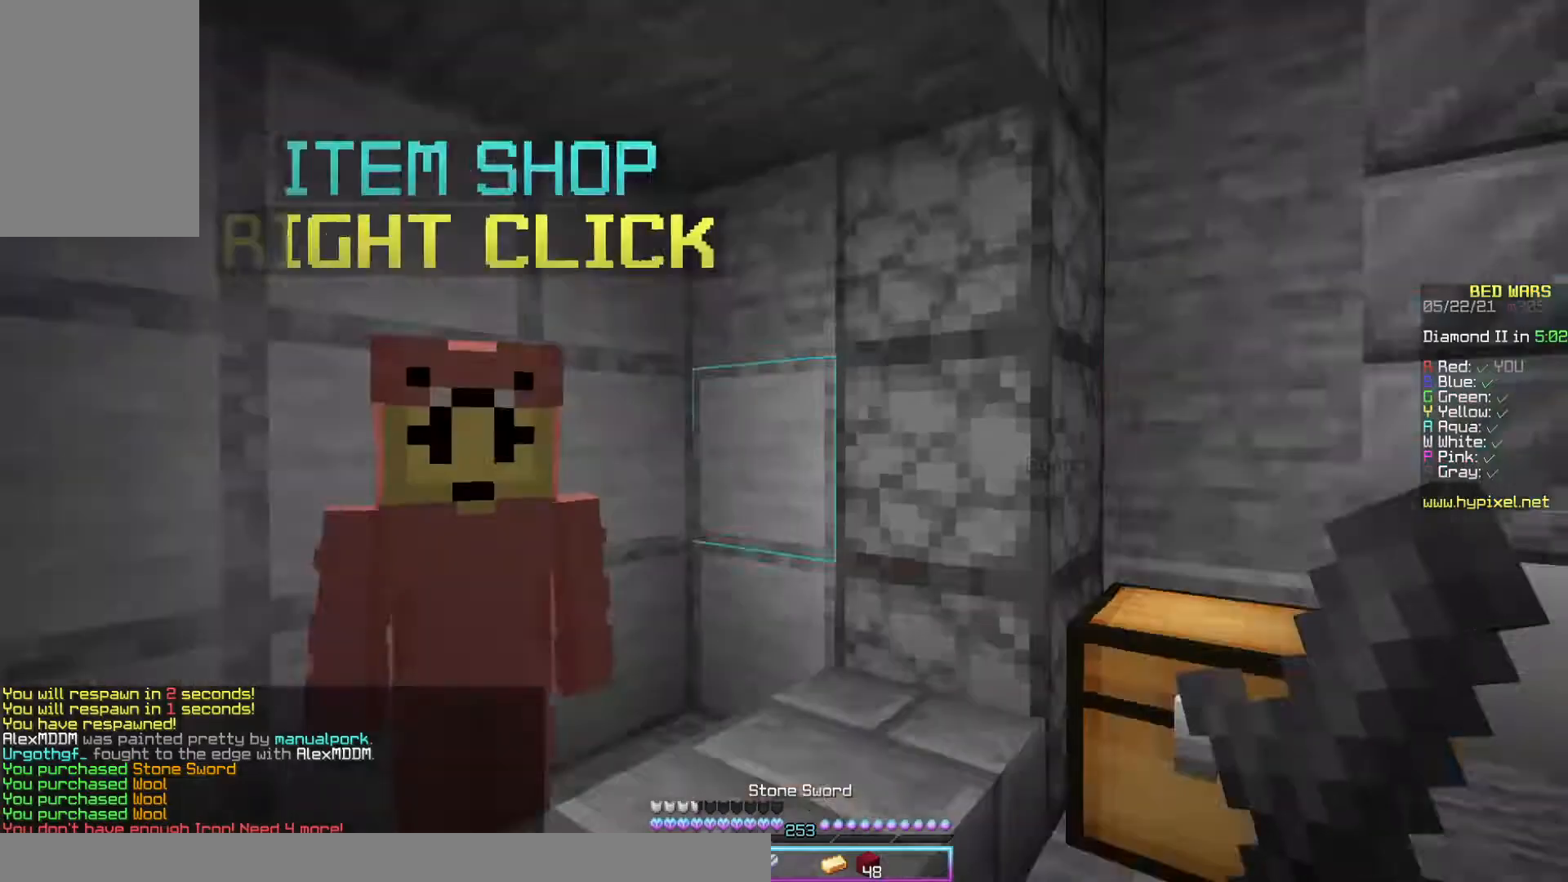
Gameplay with keyboard and mouse; each line is a JSON object with the keys and mouse buttons held at the frame after it. "events" lists presses ("down") and releases ("up") of "a", "d", "s", "space", "w", "mouse_left" and "mouse_right" between this image and that frame as [ms after this image, input, new state], when the widget could be followed in between. "mouse_left", "mouse_right" = the "left", "right" buttons of the "mouse" list. No other keys are recorded. Fast repeated clicks can show as one long hold. Mouse movement is not recorded.
{"keys": ["d", "w"], "mouse": [], "events": [[167, "mouse_left", "down"], [400, "mouse_left", "up"], [500, "d", "down"]]}
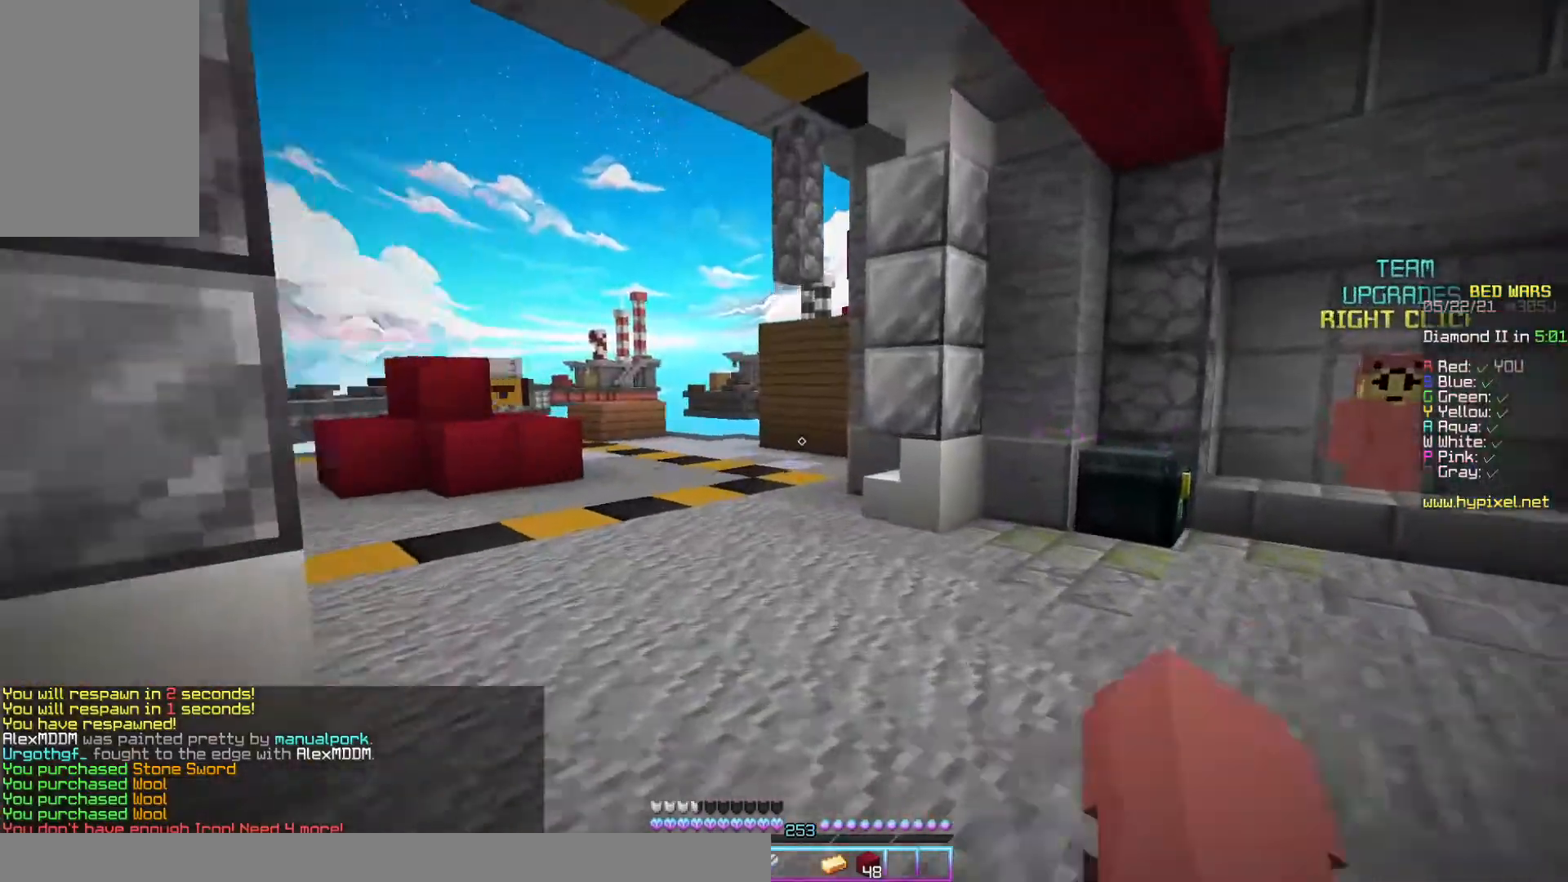
{"keys": ["d", "w"], "mouse": [], "events": [[67, "mouse_left", "down"], [233, "d", "up"], [233, "mouse_left", "up"], [500, "d", "down"]]}
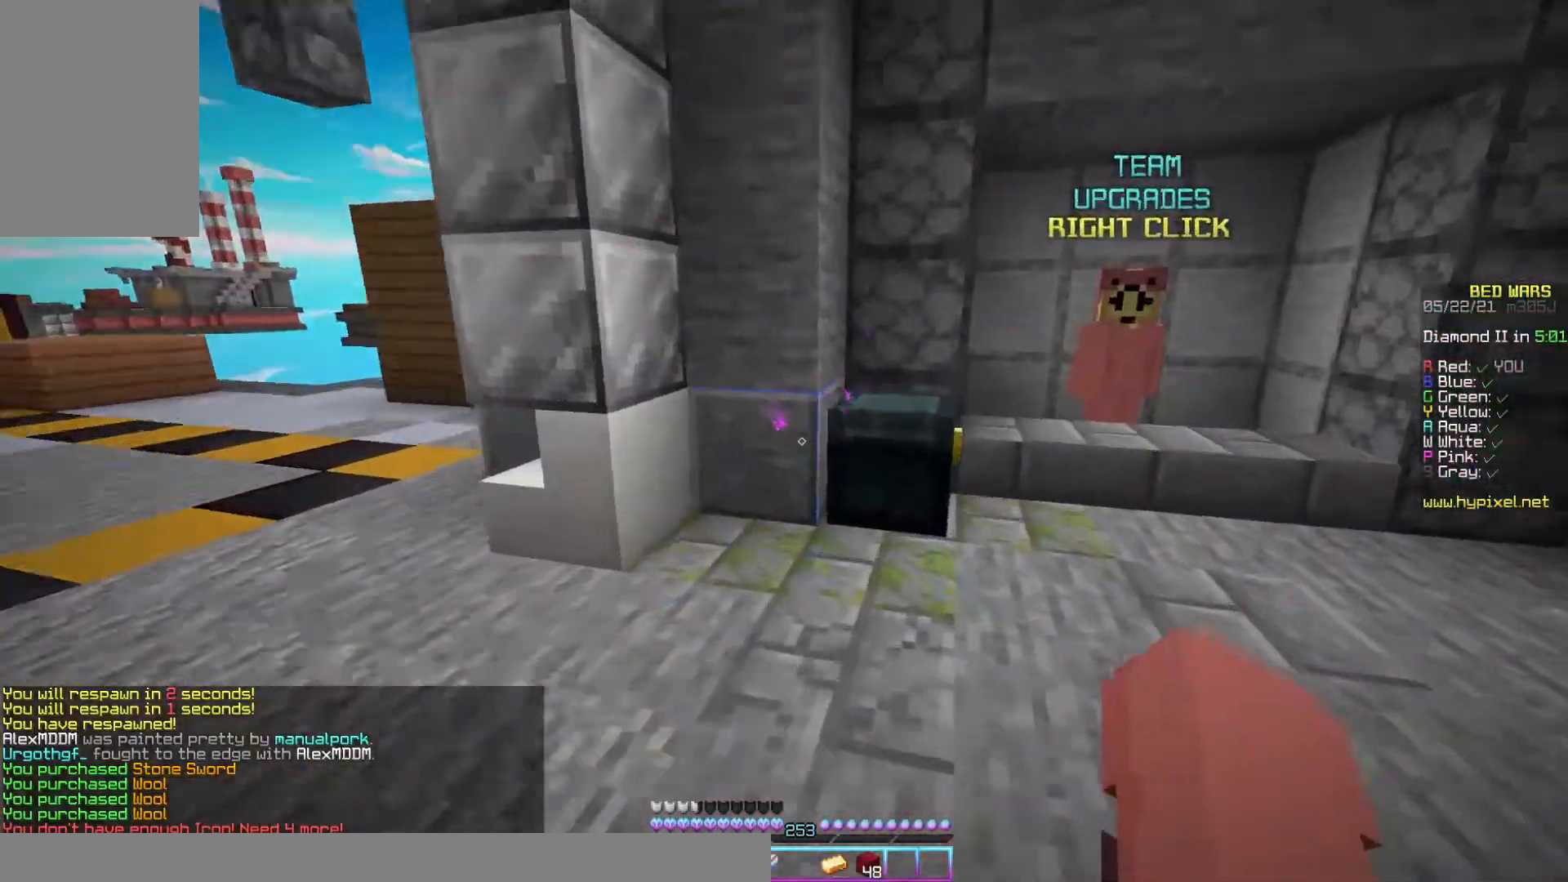
{"keys": [], "mouse": [], "events": [[100, "mouse_right", "down"], [200, "d", "up"], [200, "w", "up"], [233, "mouse_right", "up"]]}
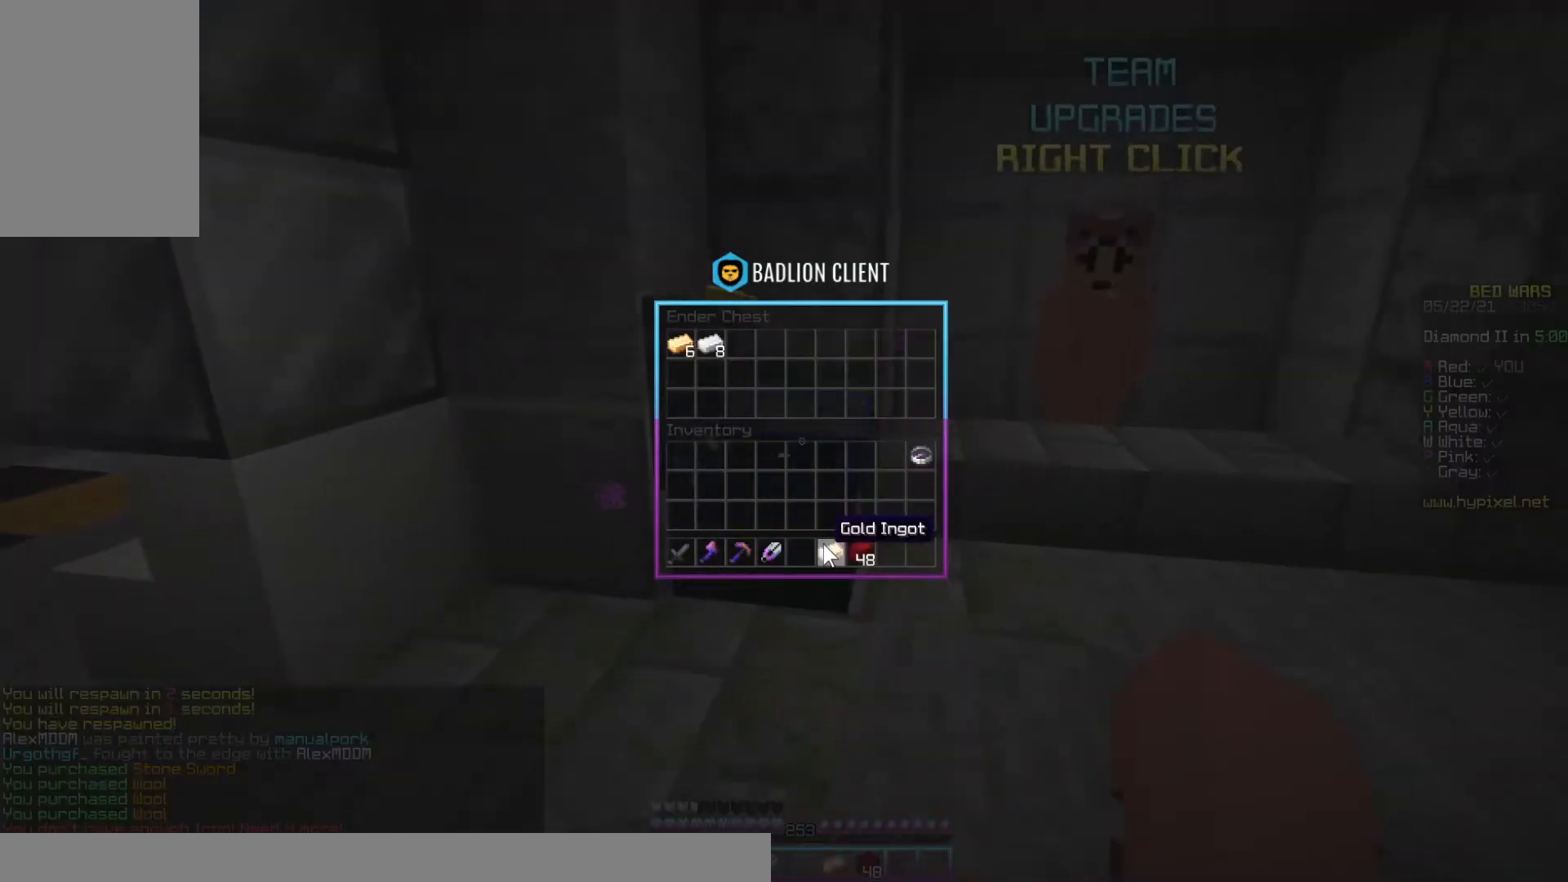
{"keys": ["a", "w"], "mouse": [], "events": [[267, "w", "down"], [333, "a", "down"]]}
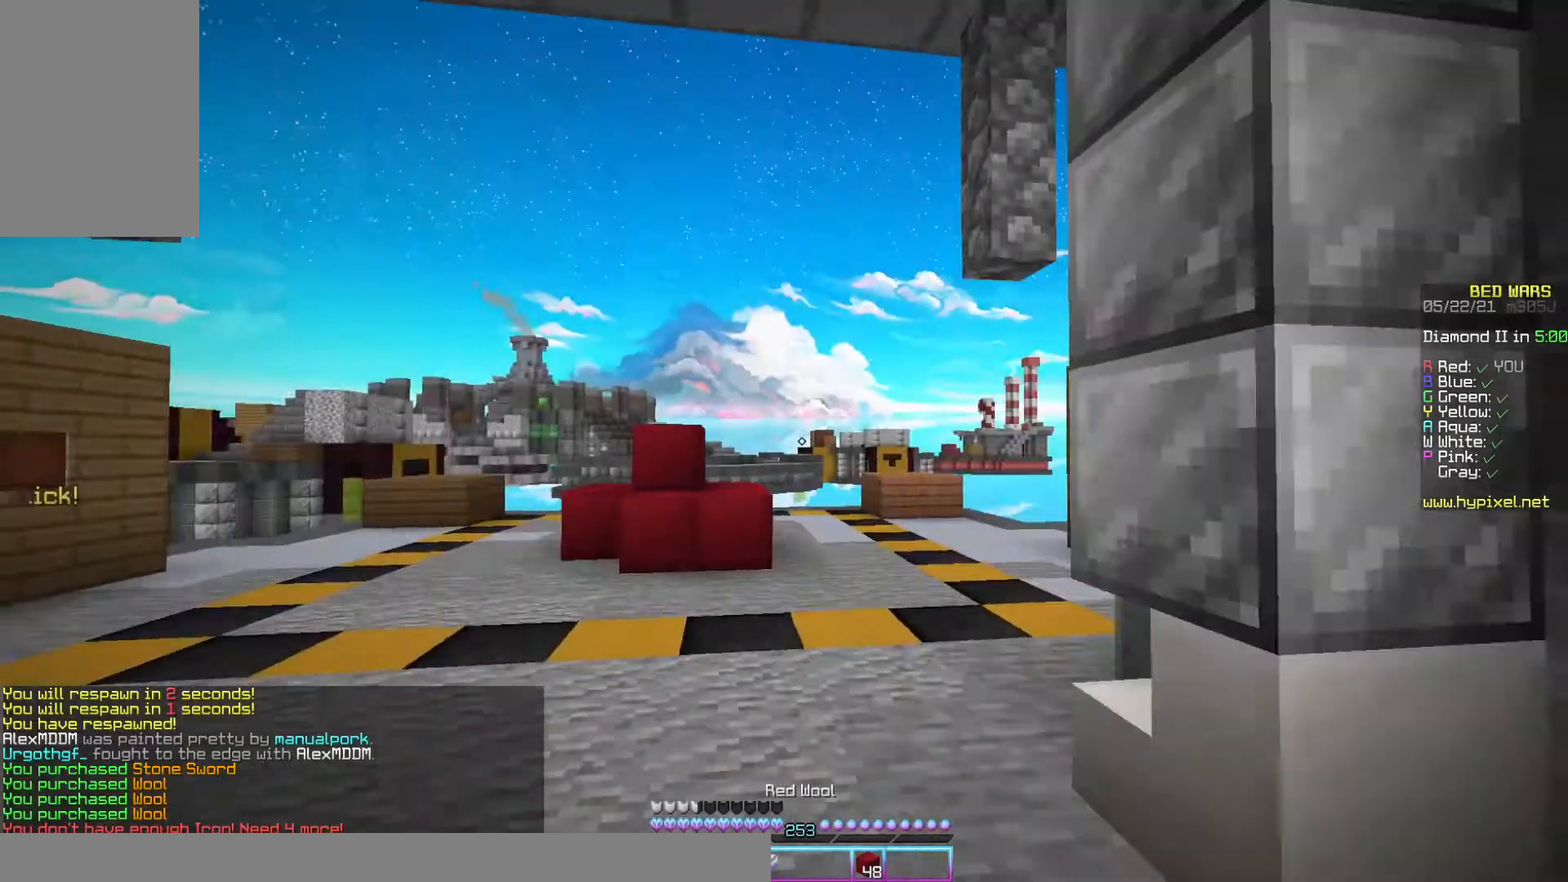
{"keys": ["space", "w"], "mouse": [], "events": [[67, "space", "down"], [100, "a", "up"]]}
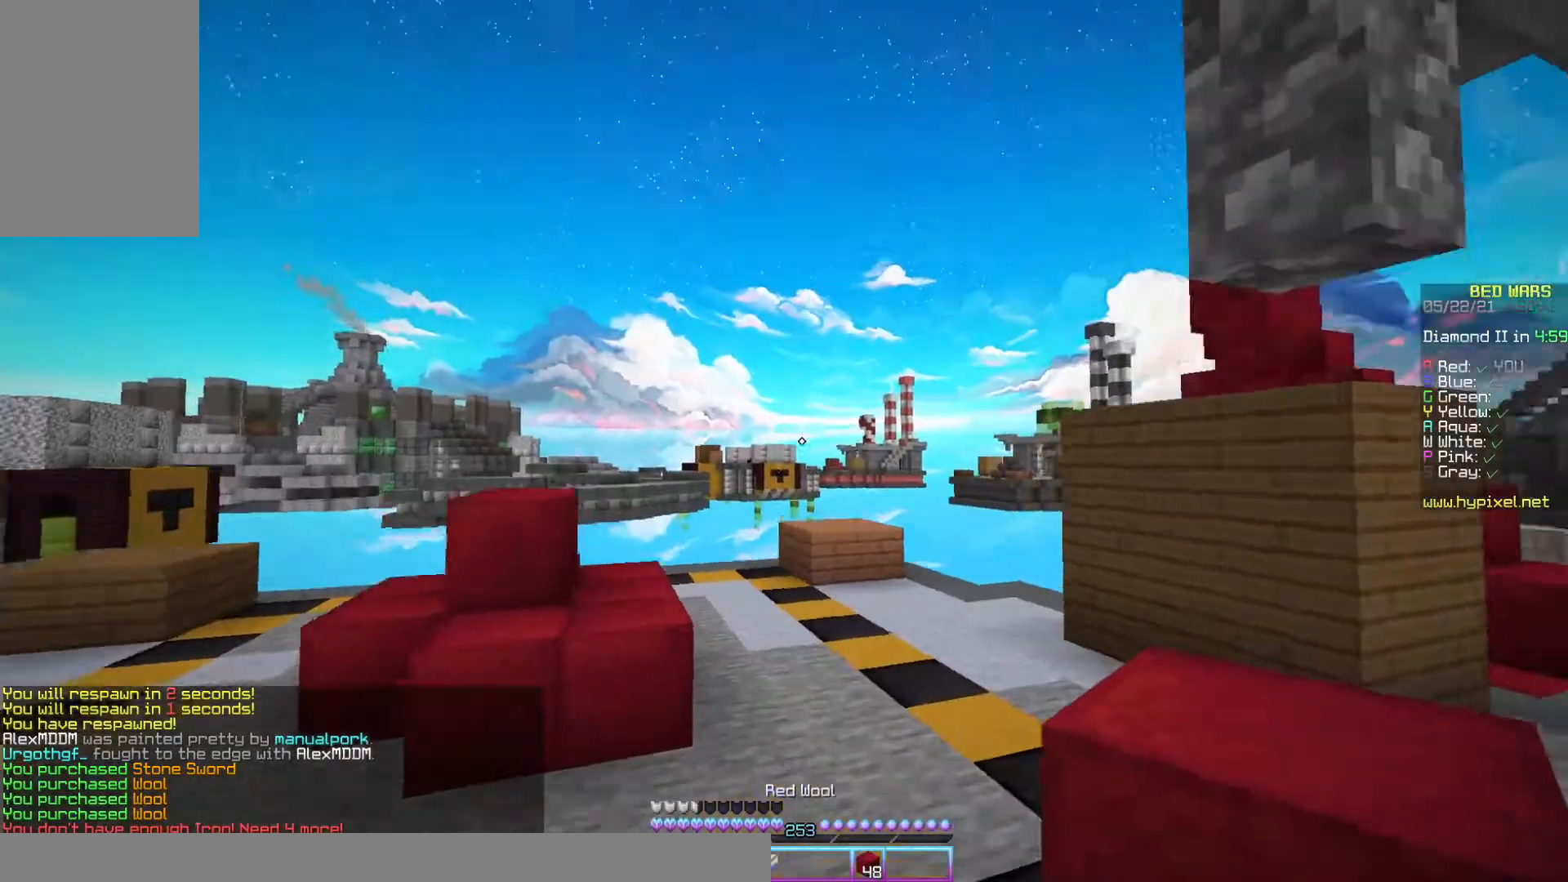
{"keys": ["d", "w"], "mouse": [], "events": [[367, "d", "down"], [400, "space", "up"]]}
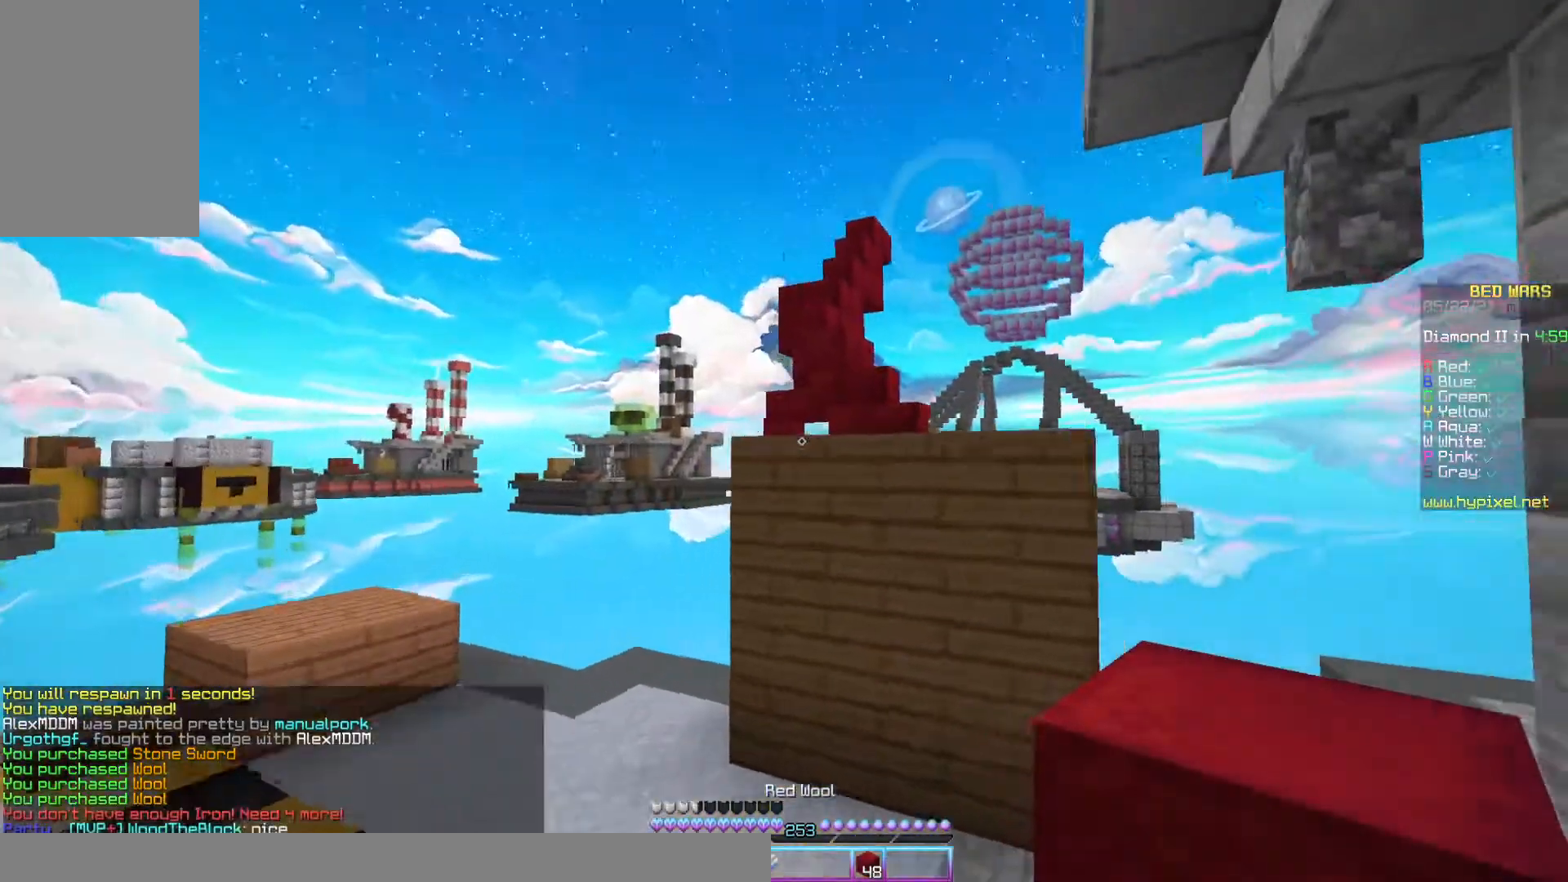
{"keys": ["d", "w"], "mouse": [], "events": [[133, "a", "down"], [233, "a", "up"]]}
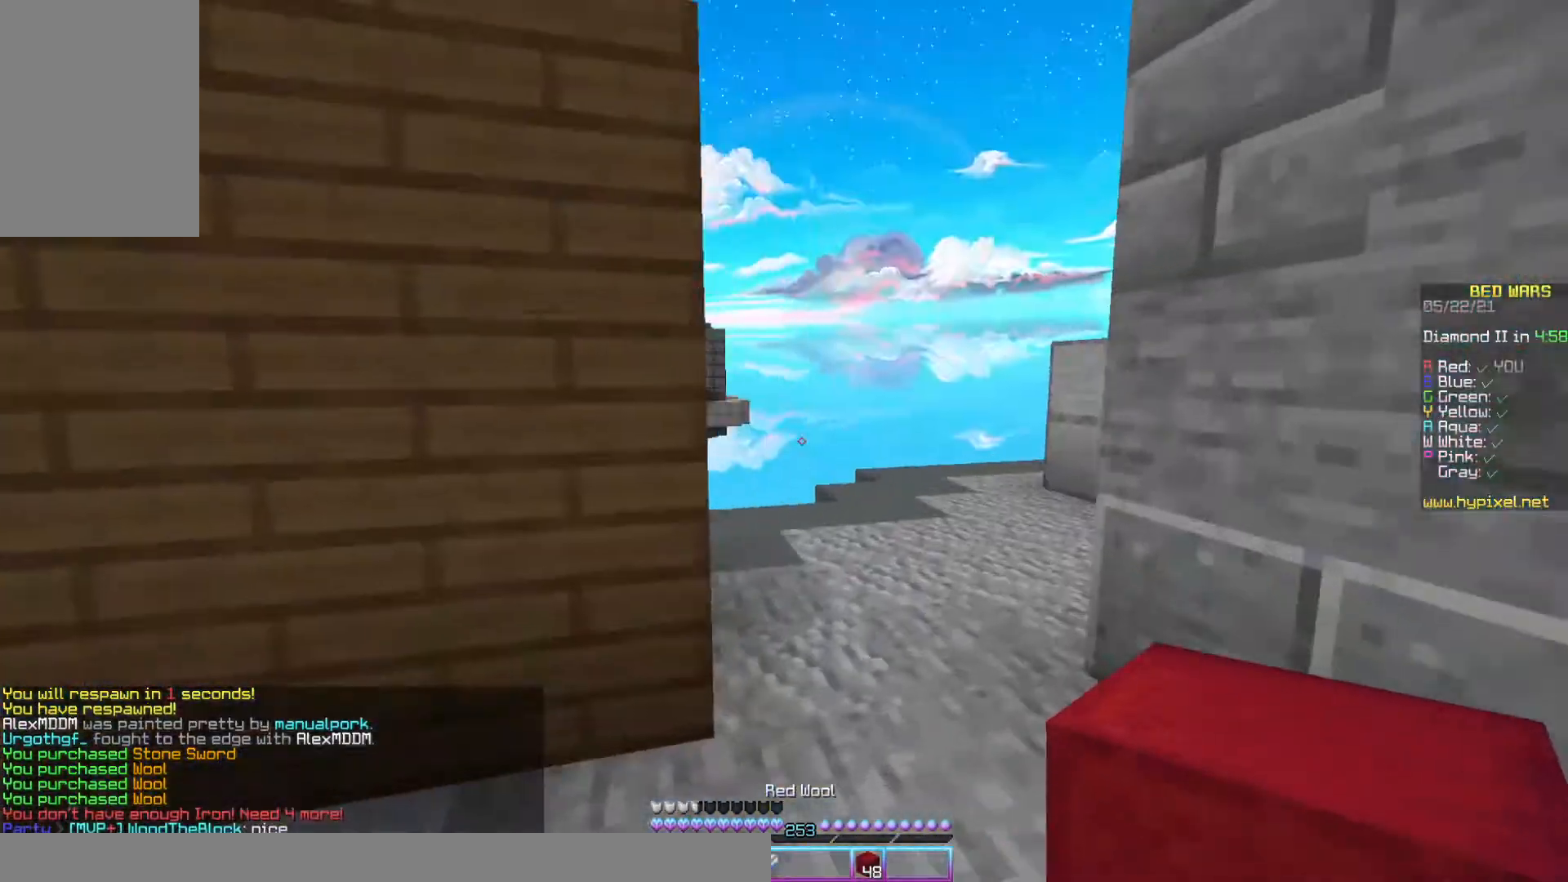
{"keys": ["w"], "mouse": [], "events": [[500, "d", "up"]]}
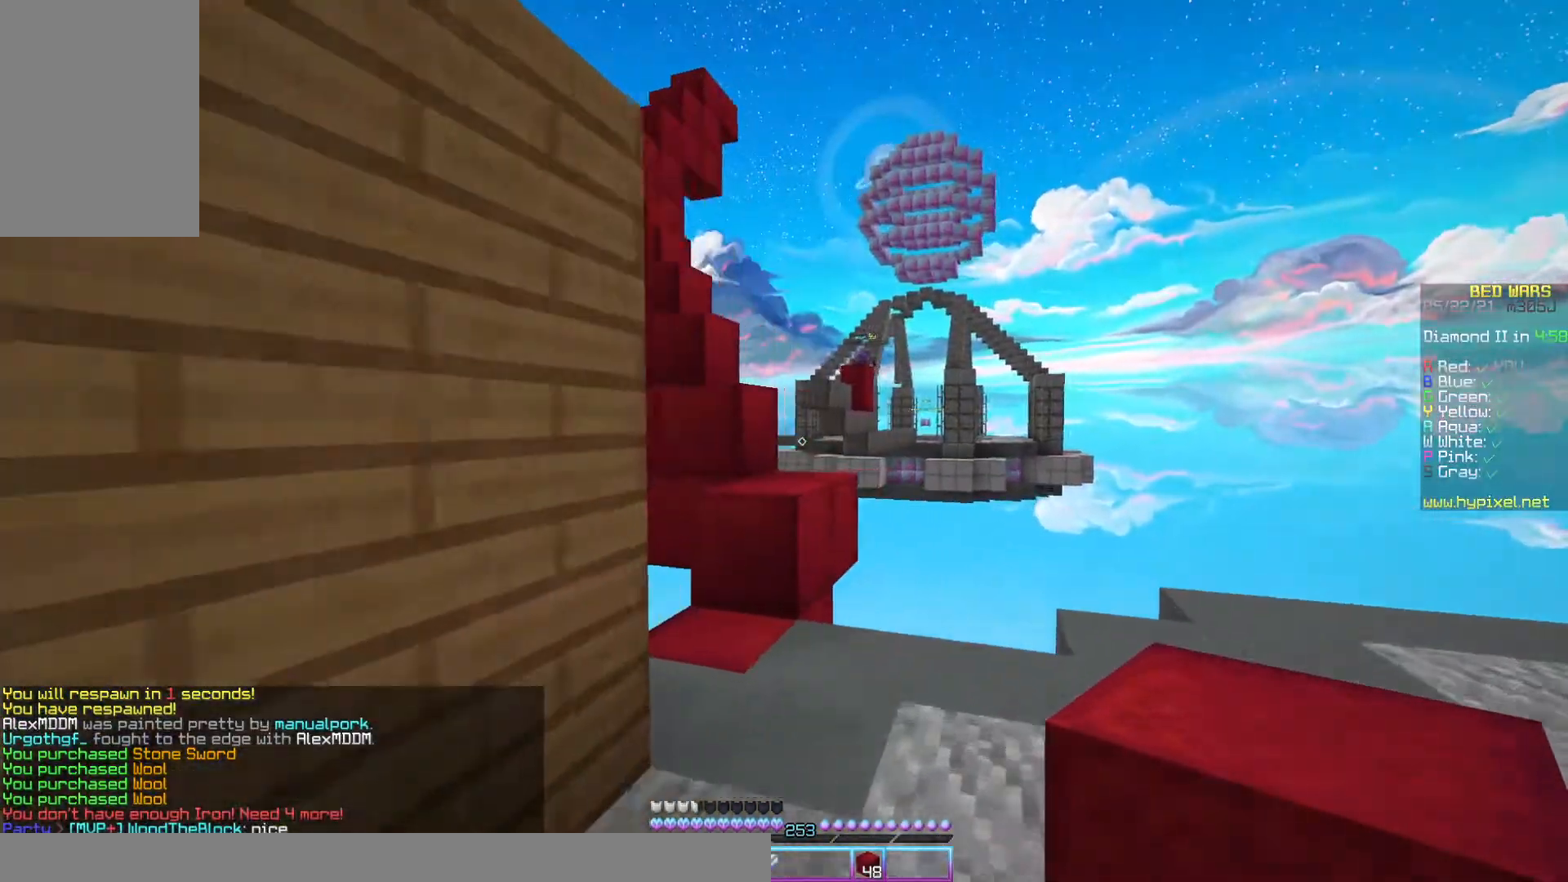
{"keys": ["w"], "mouse": [], "events": [[300, "space", "down"], [467, "space", "up"]]}
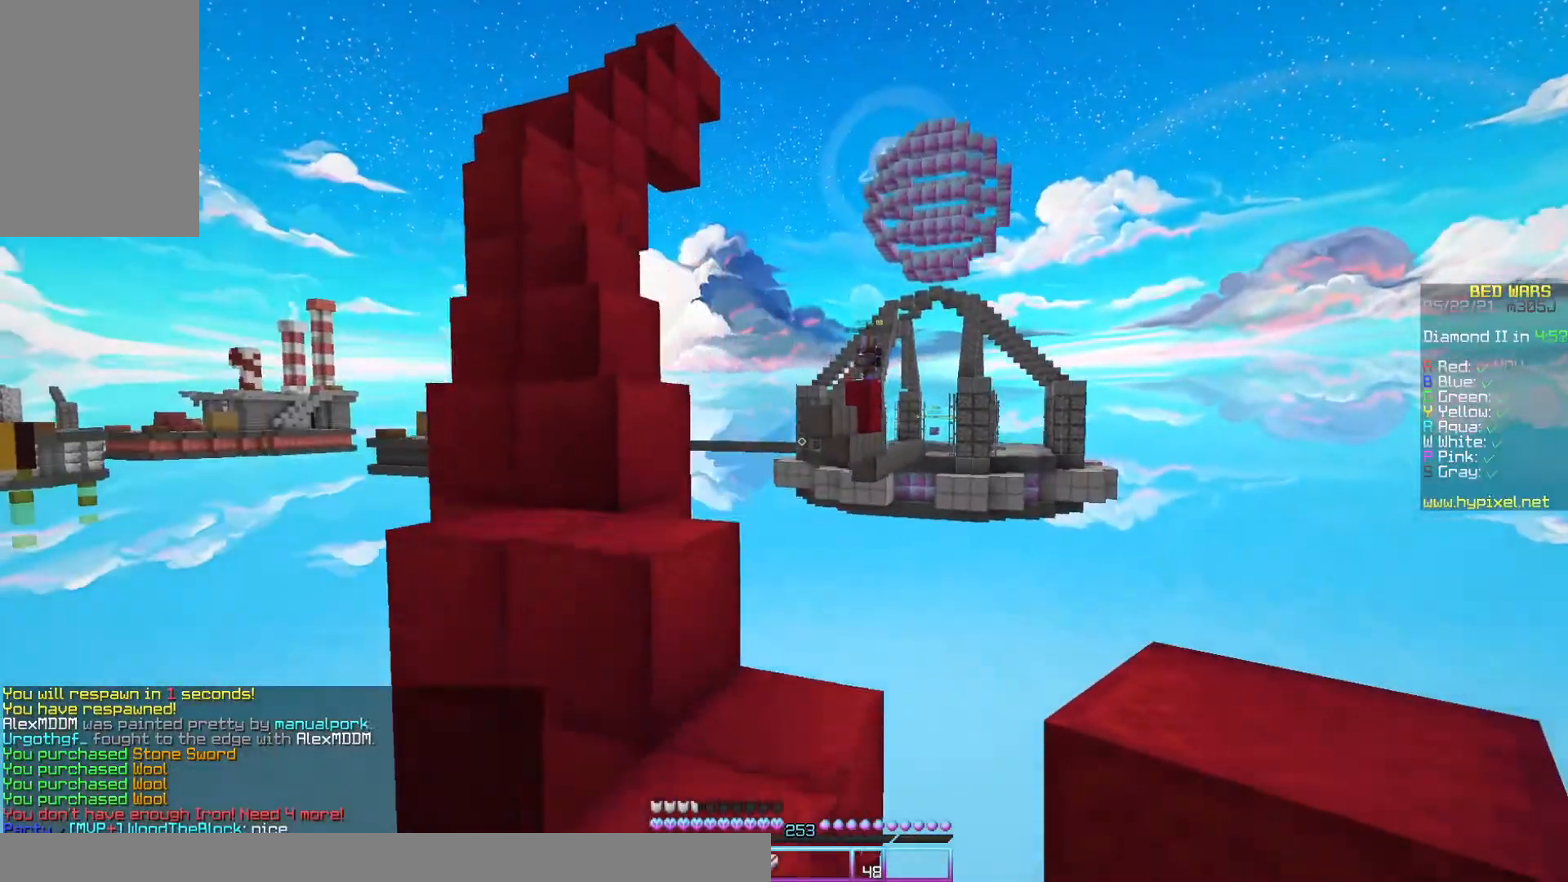
{"keys": ["a"], "mouse": [], "events": [[233, "space", "down"], [333, "a", "down"], [467, "space", "up"], [500, "w", "up"]]}
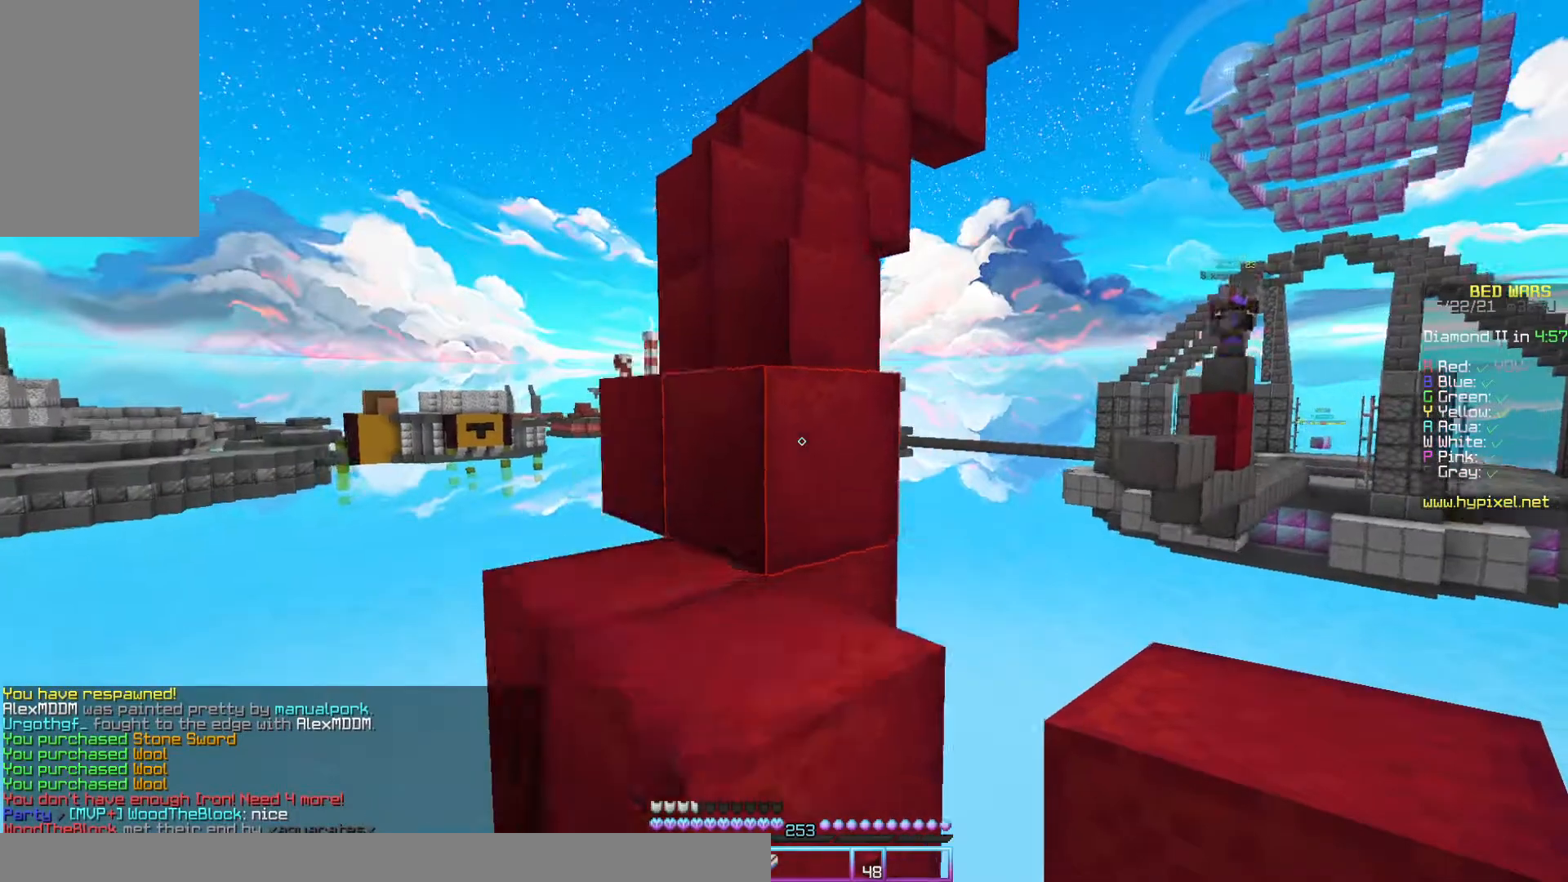
{"keys": ["a", "w"], "mouse": [], "events": [[100, "a", "up"], [100, "d", "down"], [100, "w", "down"], [167, "space", "down"], [233, "d", "up"], [267, "a", "down"], [433, "space", "up"]]}
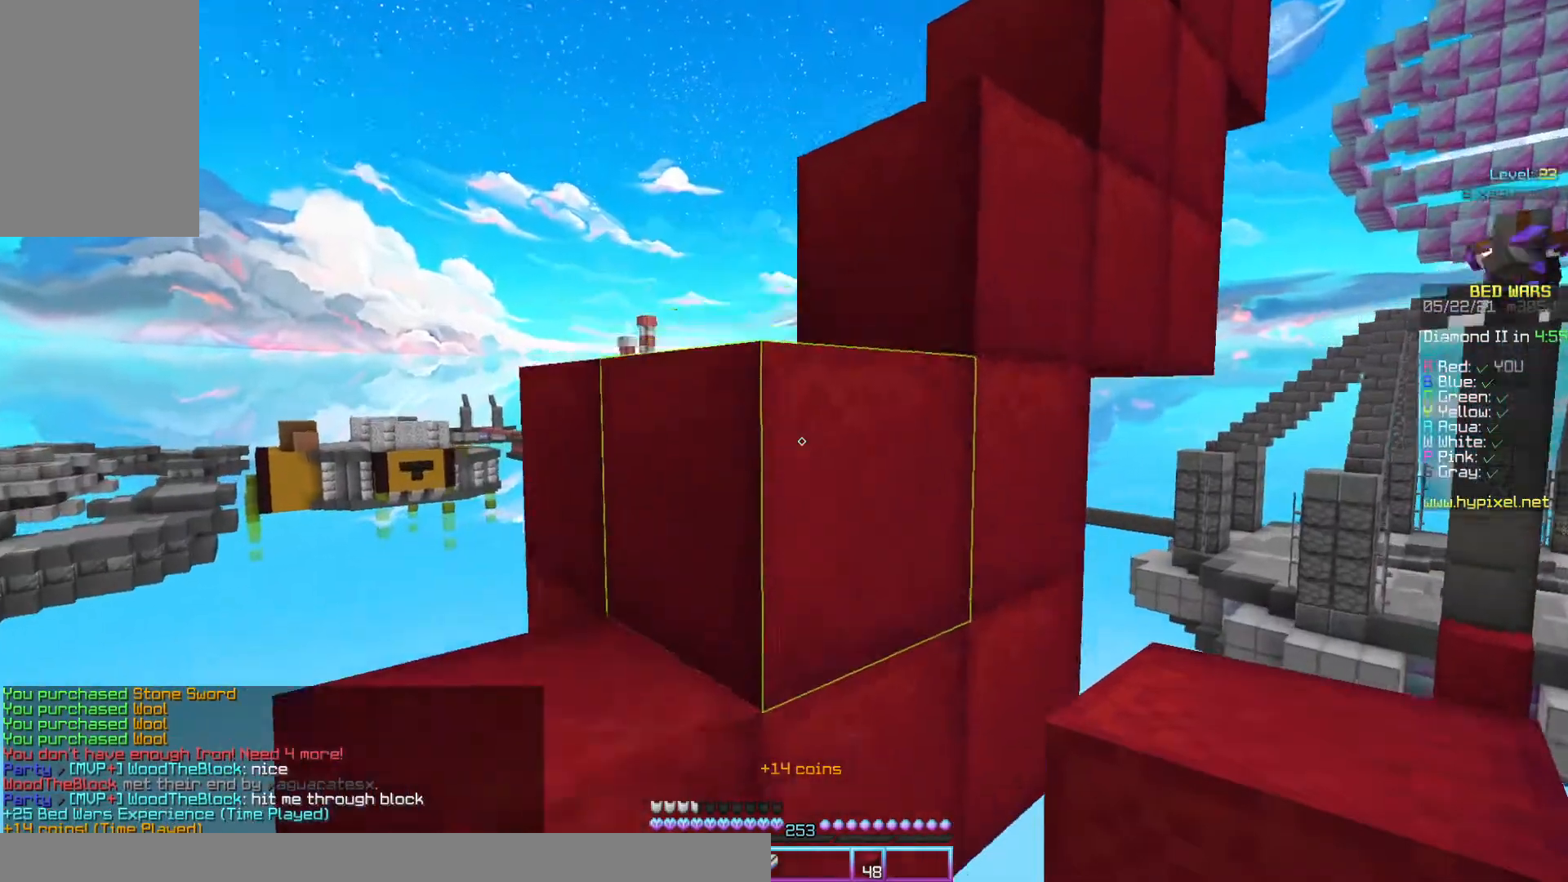
{"keys": ["space", "w"], "mouse": [], "events": [[33, "space", "down"], [33, "w", "up"], [267, "w", "down"], [367, "space", "up"], [500, "a", "up"], [500, "space", "down"]]}
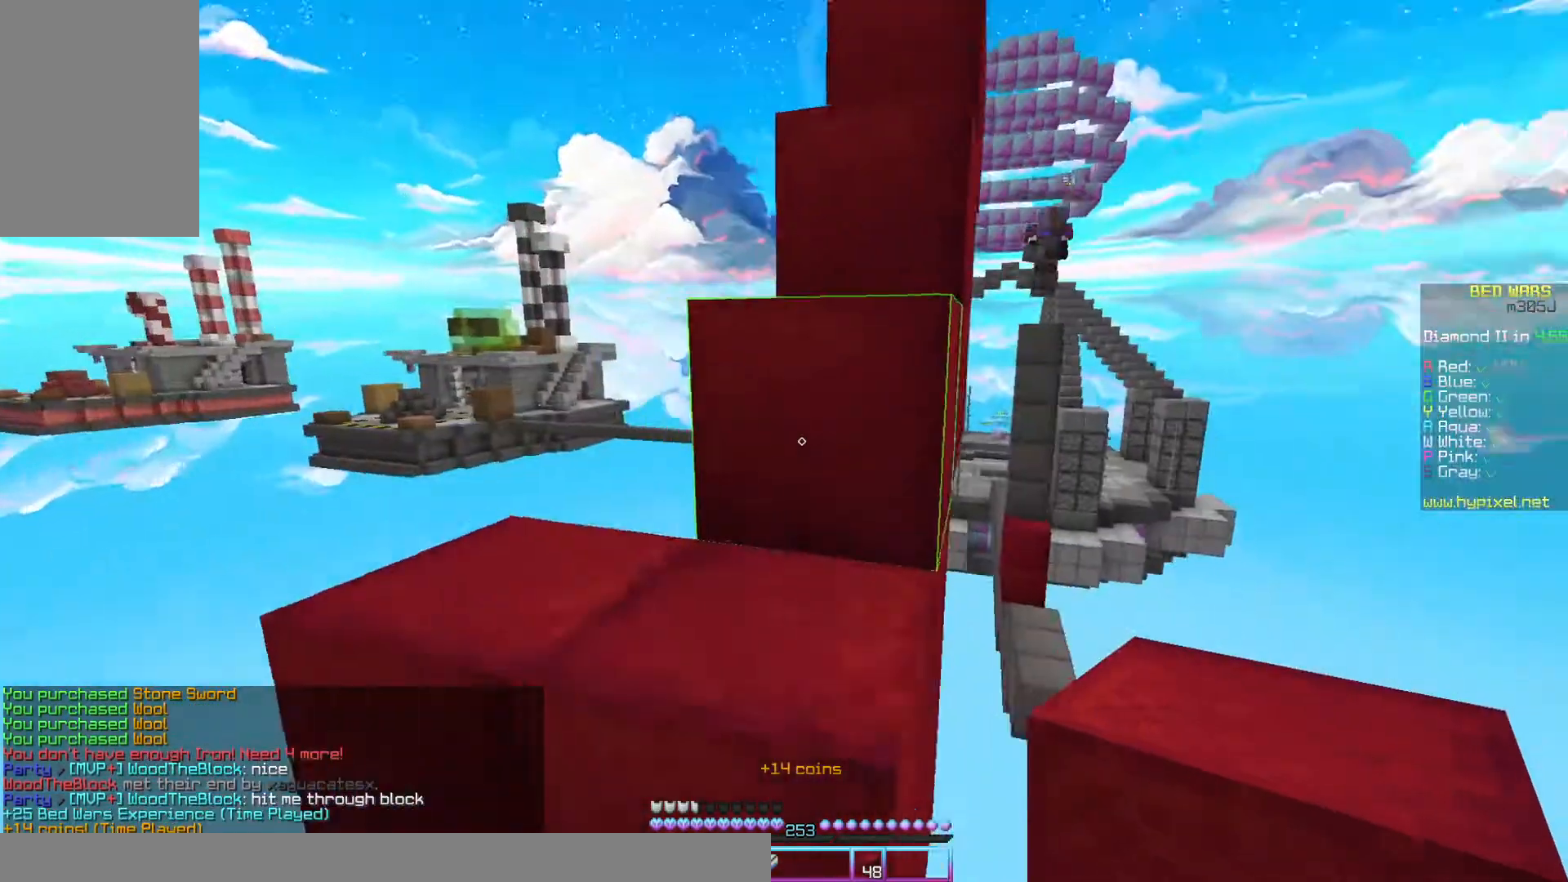
{"keys": ["space", "w"], "mouse": [], "events": [[200, "d", "down"], [267, "space", "up"], [433, "d", "up"], [433, "space", "down"]]}
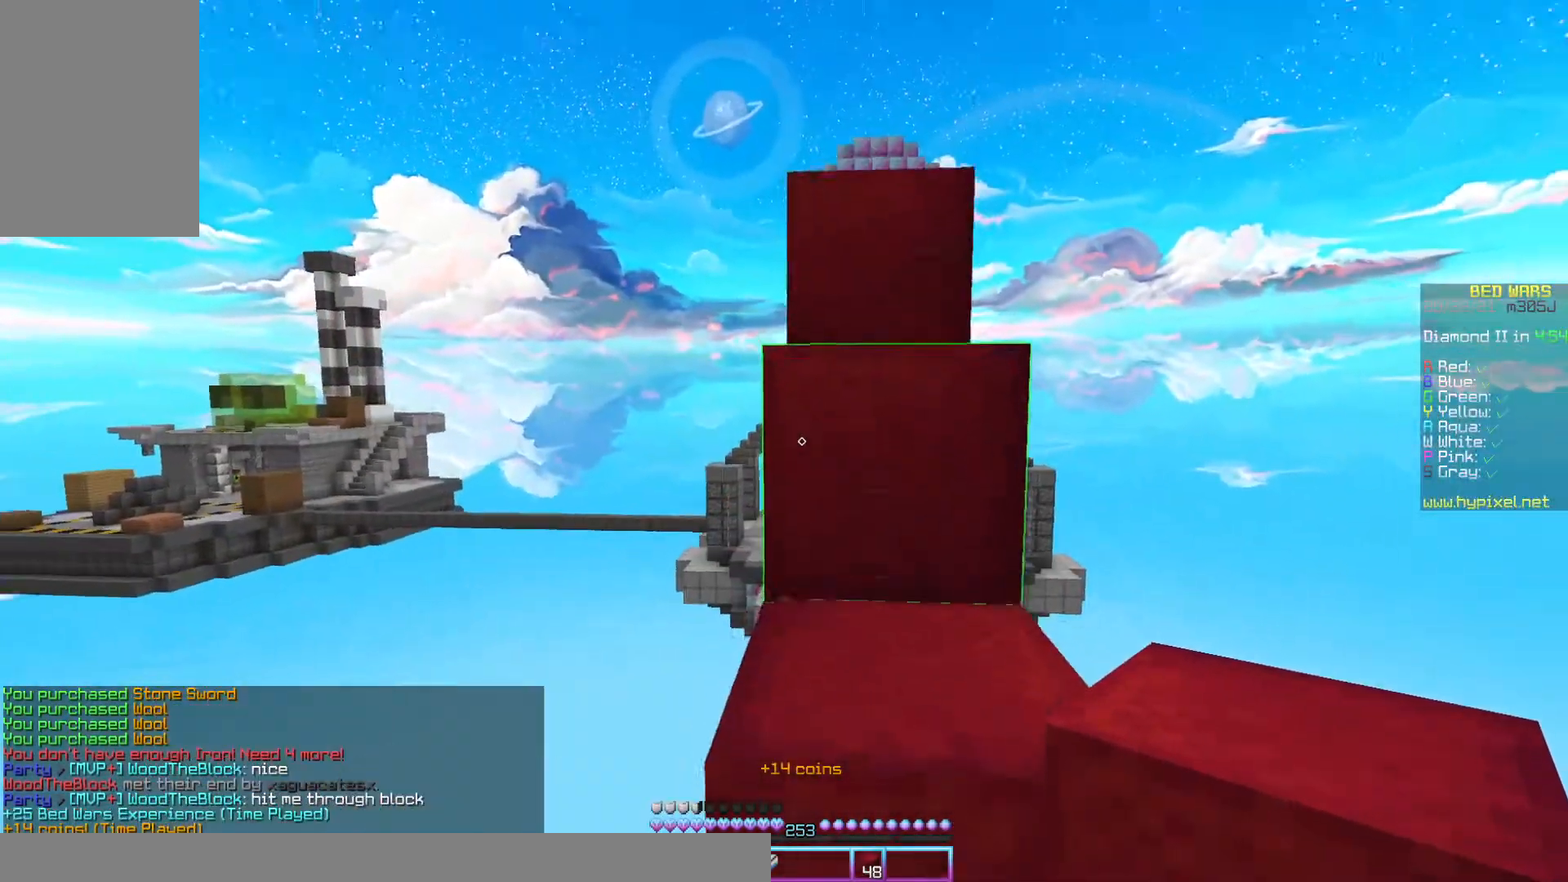
{"keys": ["a", "s", "space"], "mouse": ["right"], "events": [[67, "d", "down"], [233, "d", "up"], [233, "space", "up"], [300, "d", "down"], [300, "mouse_right", "down"], [300, "s", "down"], [300, "space", "down"], [300, "w", "up"], [400, "a", "down"], [500, "d", "up"]]}
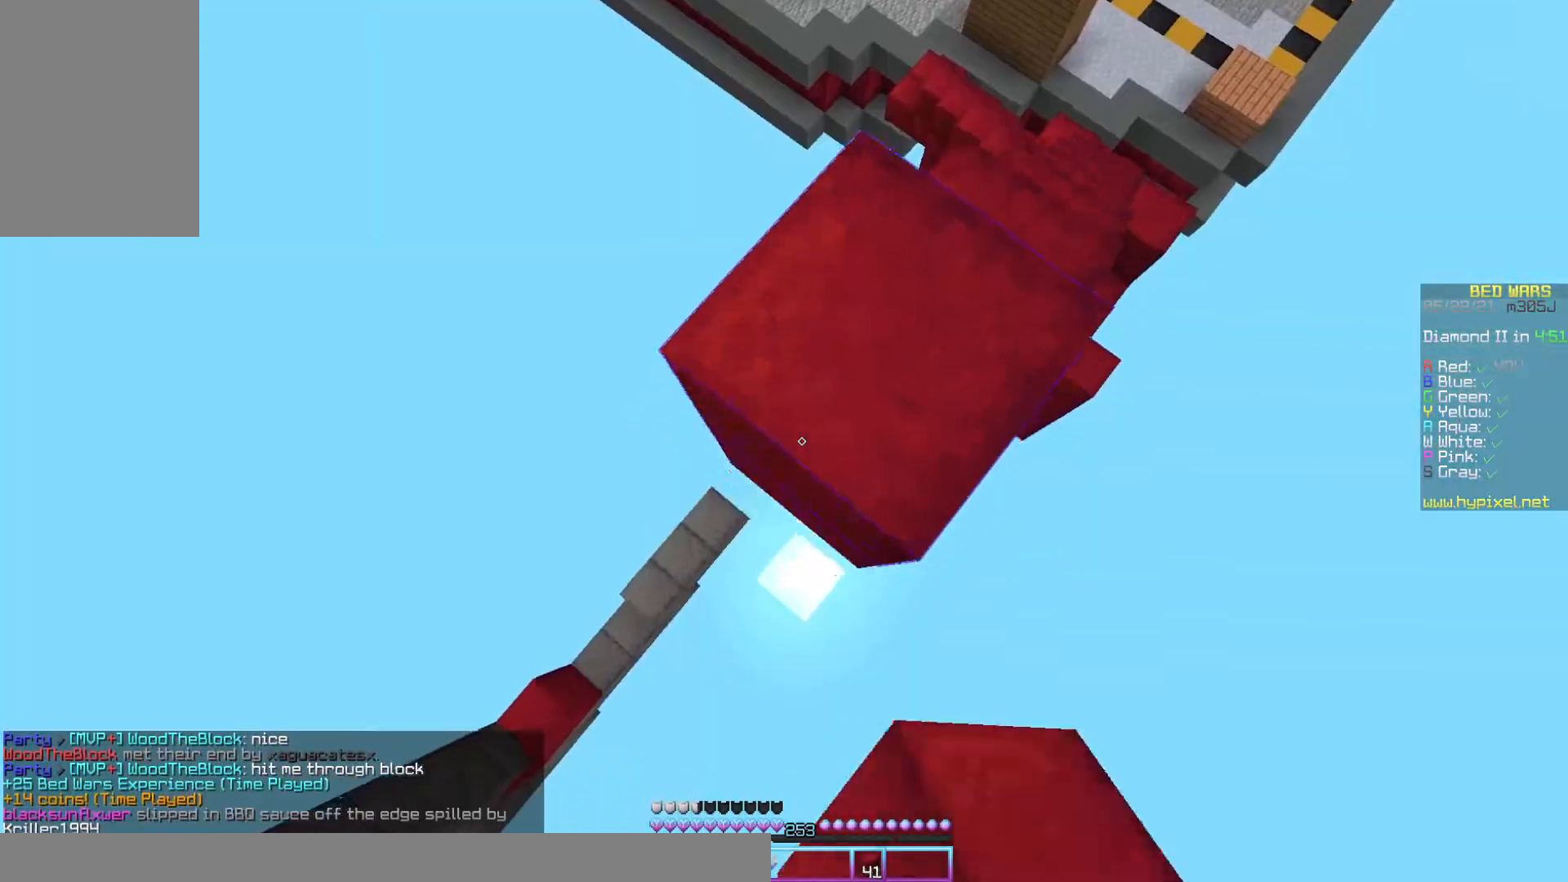
{"keys": ["a", "s", "space"], "mouse": ["right"], "events": [[100, "mouse_right", "up"], [167, "mouse_right", "down"], [200, "d", "down"], [200, "s", "up"], [233, "a", "up"], [333, "a", "down"], [333, "s", "down"], [400, "d", "up"], [400, "mouse_right", "up"], [467, "mouse_right", "down"]]}
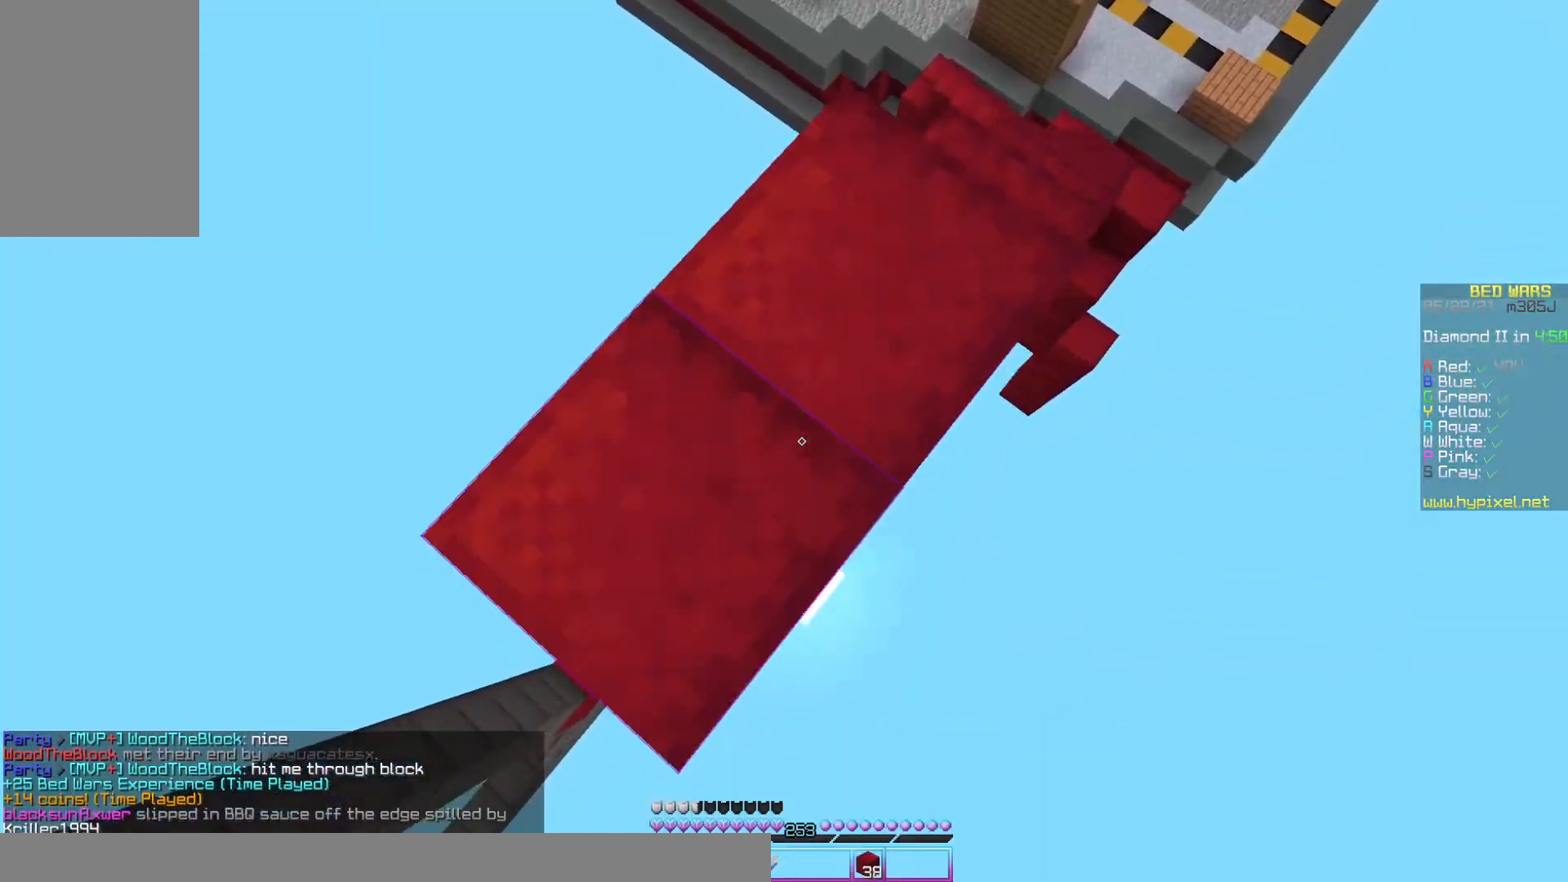
{"keys": ["a", "s", "space"], "mouse": [], "events": [[167, "s", "up"], [200, "mouse_right", "up"], [233, "d", "down"], [267, "a", "up"], [267, "mouse_right", "down"], [333, "s", "down"], [367, "a", "down"], [500, "d", "up"], [500, "mouse_right", "up"]]}
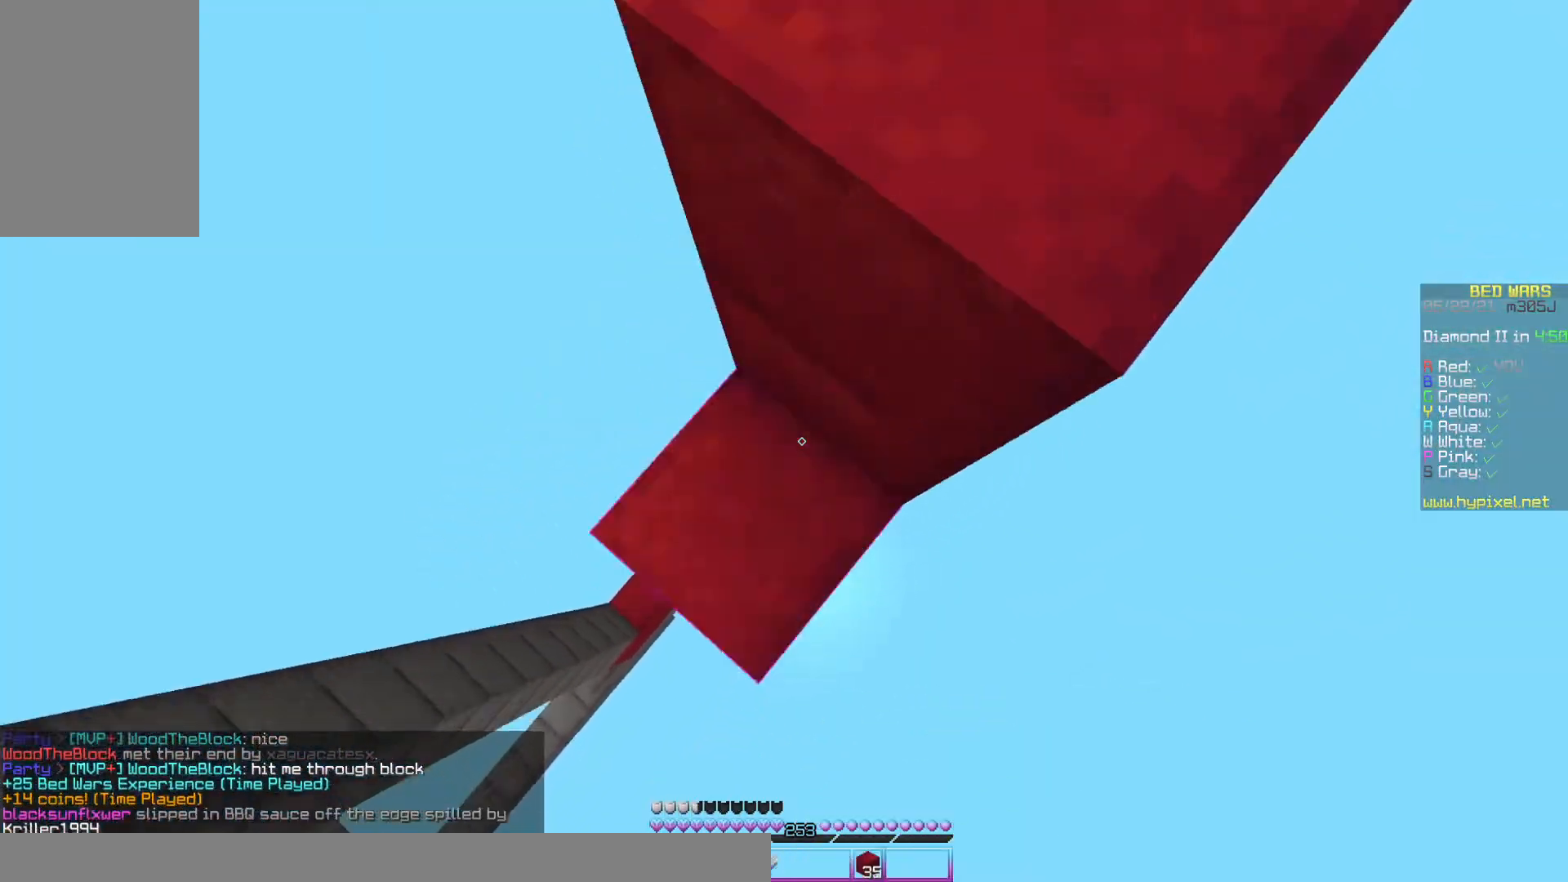
{"keys": ["w"], "mouse": [], "events": [[33, "s", "up"], [67, "a", "up"], [67, "mouse_right", "down"], [133, "space", "up"], [167, "d", "down"], [167, "mouse_right", "up"], [233, "mouse_right", "down"], [267, "mouse_right", "up"], [333, "d", "up"], [333, "mouse_right", "down"], [367, "mouse_right", "up"], [467, "w", "down"]]}
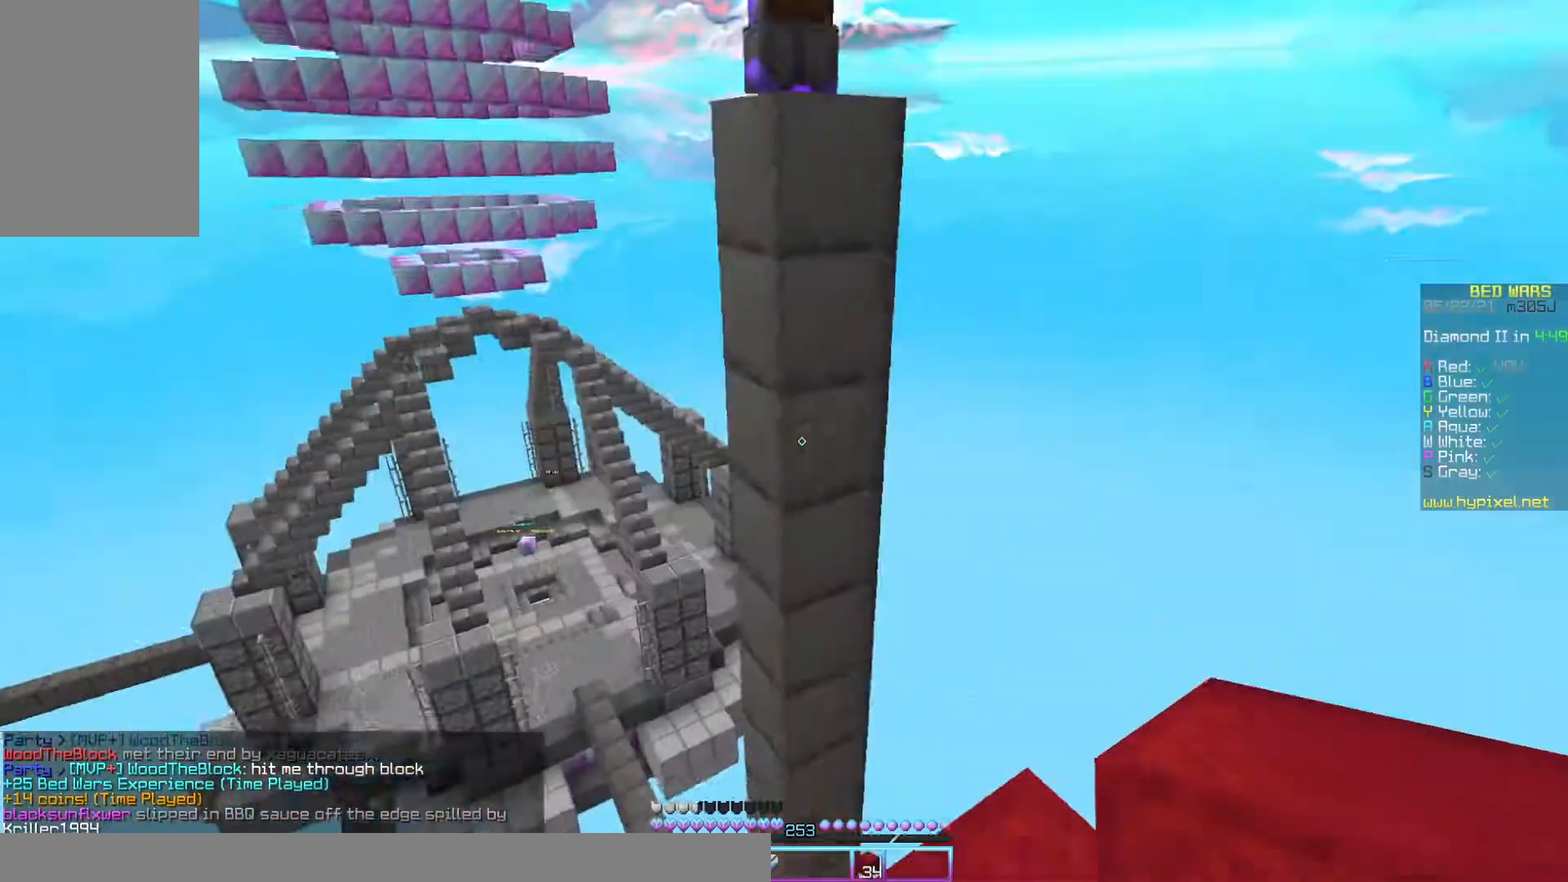
{"keys": ["w"], "mouse": ["left"], "events": [[200, "space", "down"], [300, "mouse_left", "down"], [367, "mouse_left", "up"], [433, "mouse_left", "down"], [500, "space", "up"]]}
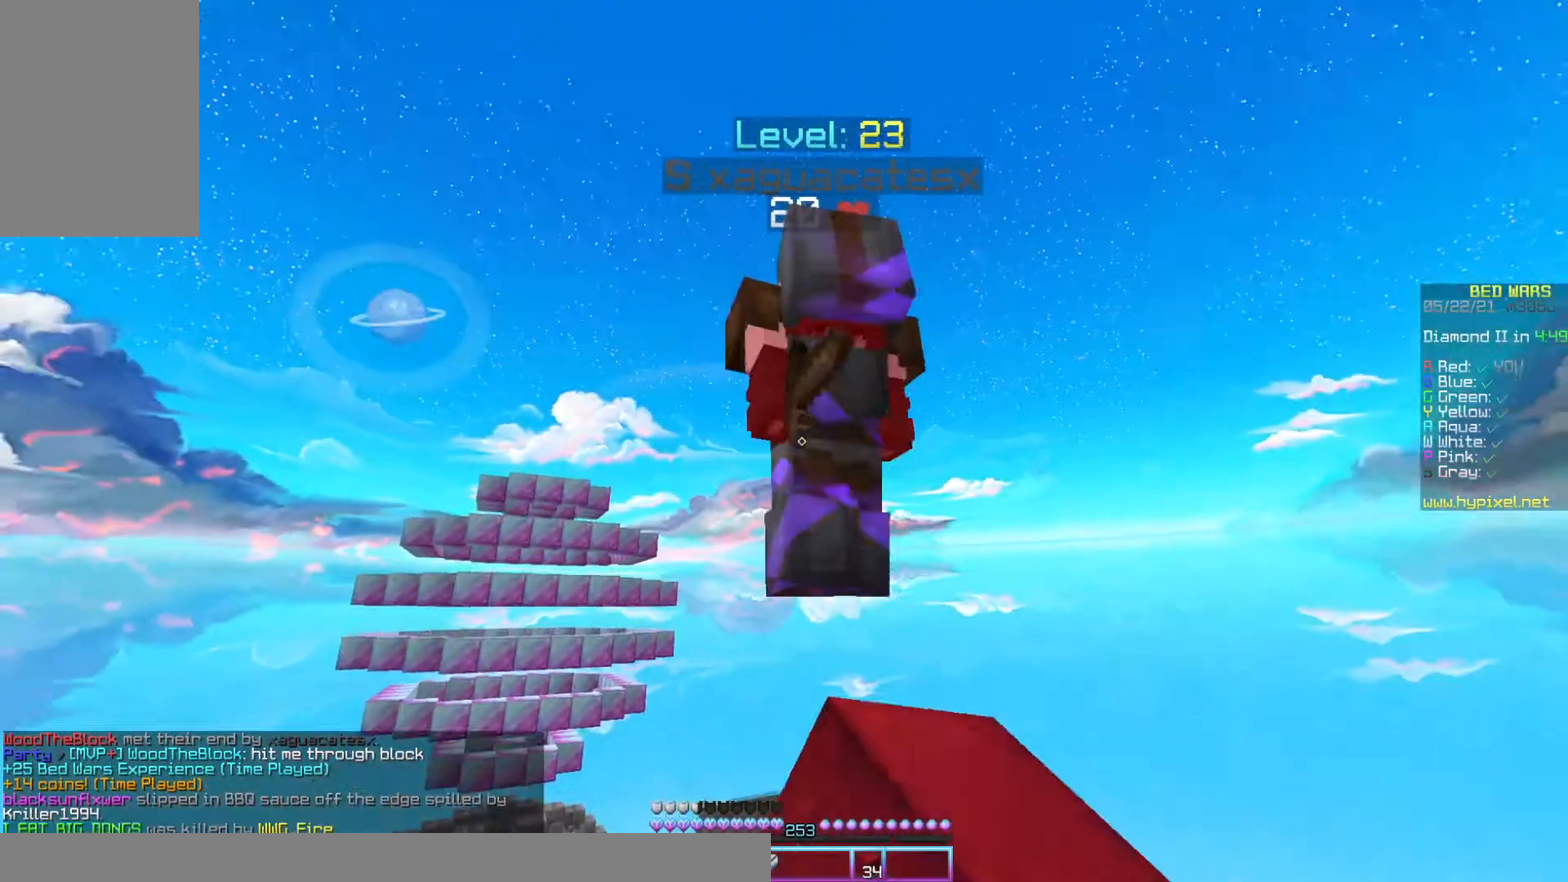
{"keys": [], "mouse": [], "events": [[67, "mouse_left", "up"], [167, "mouse_left", "down"], [200, "mouse_left", "up"], [200, "mouse_right", "down"], [267, "d", "down"], [333, "mouse_right", "up"], [400, "d", "up"], [433, "mouse_right", "down"], [433, "w", "up"], [467, "mouse_right", "up"]]}
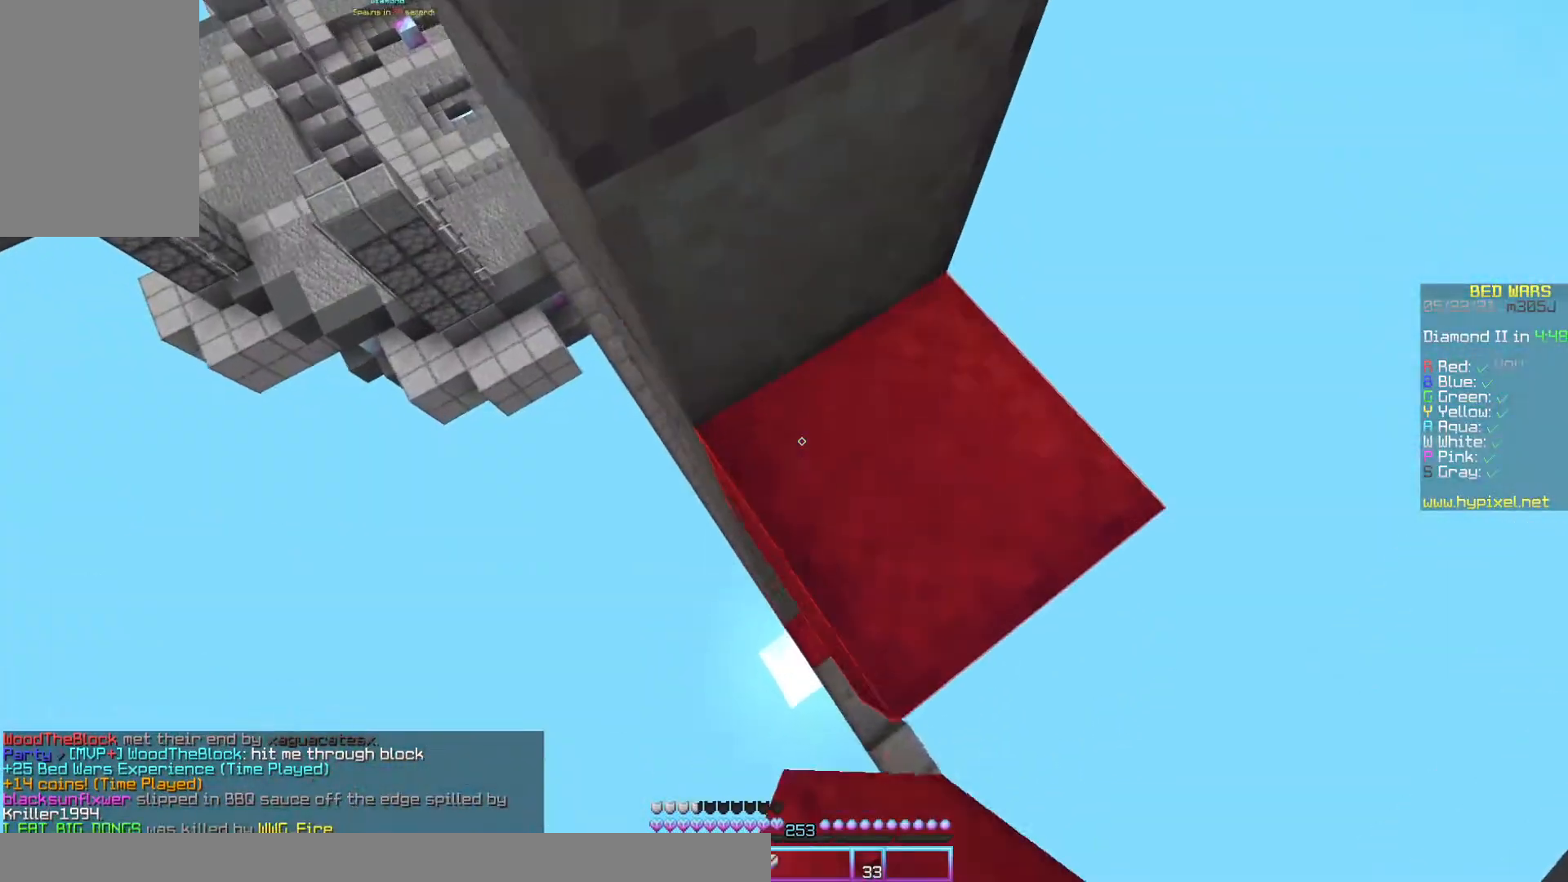
{"keys": ["a", "s"], "mouse": [], "events": [[33, "mouse_right", "down"], [67, "w", "down"], [267, "mouse_right", "up"], [267, "w", "up"], [400, "a", "down"], [433, "s", "down"]]}
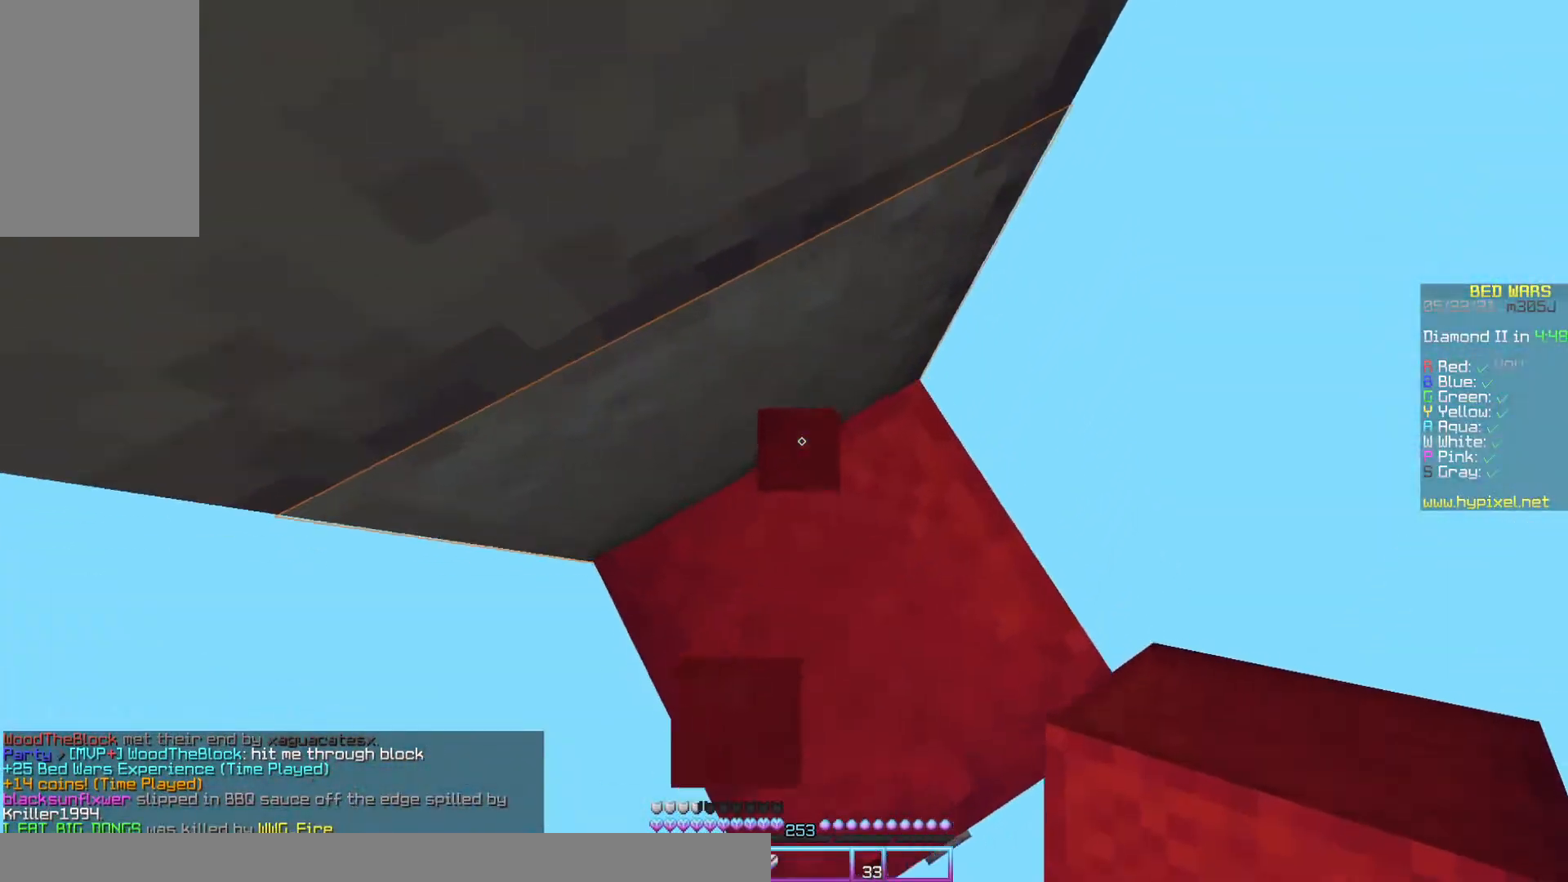
{"keys": ["a", "s"], "mouse": [], "events": []}
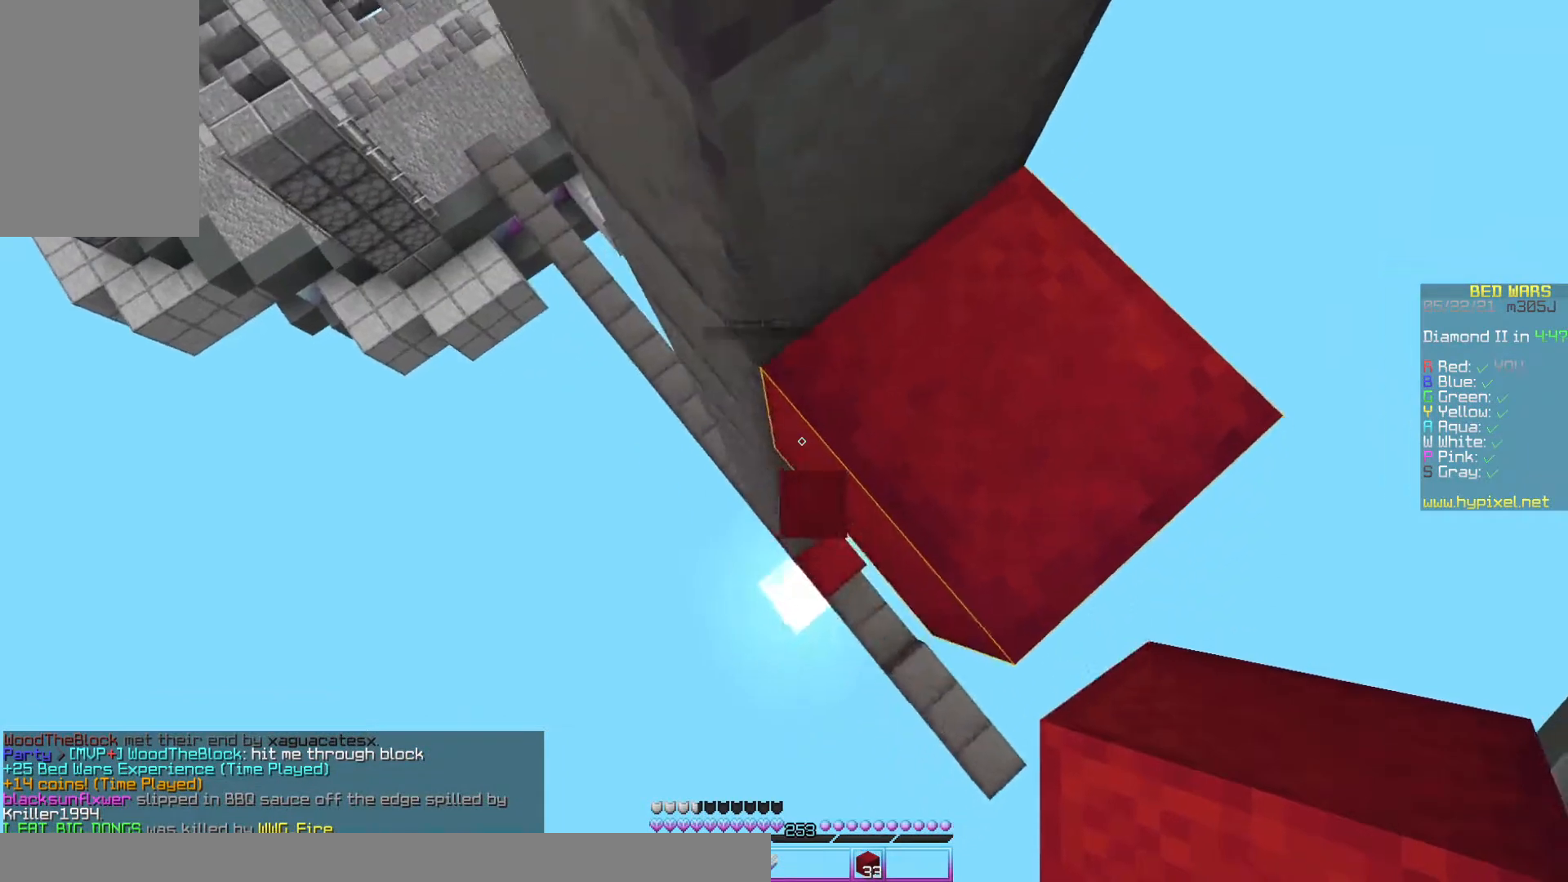
{"keys": ["a", "w"], "mouse": [], "events": [[33, "mouse_right", "down"], [67, "s", "up"], [167, "mouse_right", "up"], [267, "mouse_right", "down"], [267, "w", "down"], [400, "mouse_right", "up"]]}
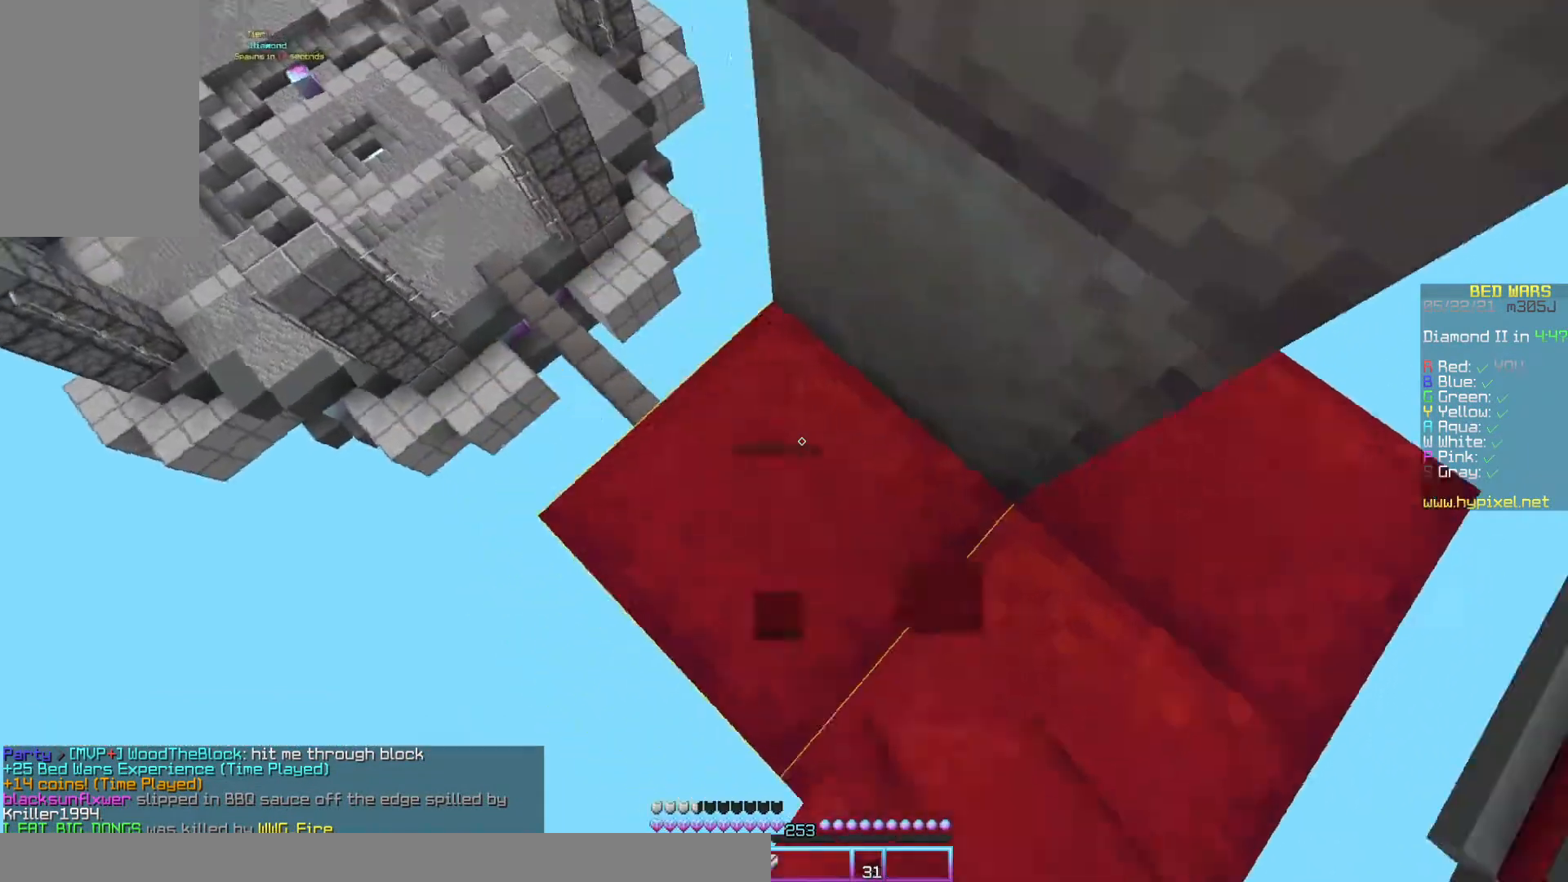
{"keys": [], "mouse": [], "events": [[333, "w", "up"], [500, "a", "up"]]}
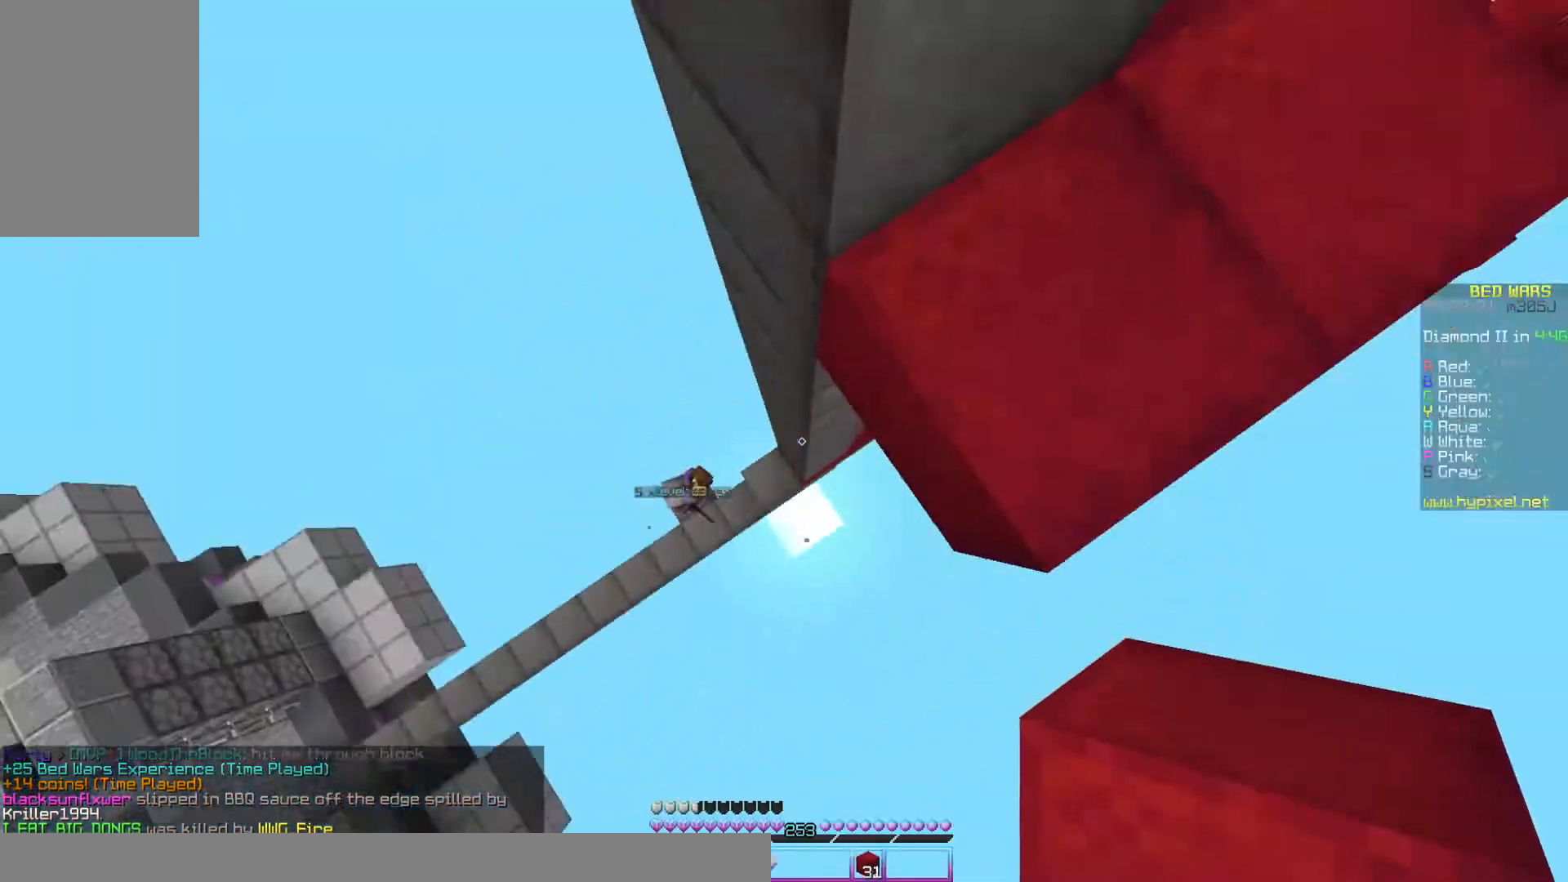
{"keys": ["a", "w"], "mouse": ["right"], "events": [[133, "a", "down"], [233, "w", "down"], [267, "a", "up"], [267, "mouse_right", "down"], [300, "mouse_right", "up"], [367, "mouse_right", "down"], [400, "mouse_right", "up"], [433, "mouse_right", "down"], [467, "a", "down"]]}
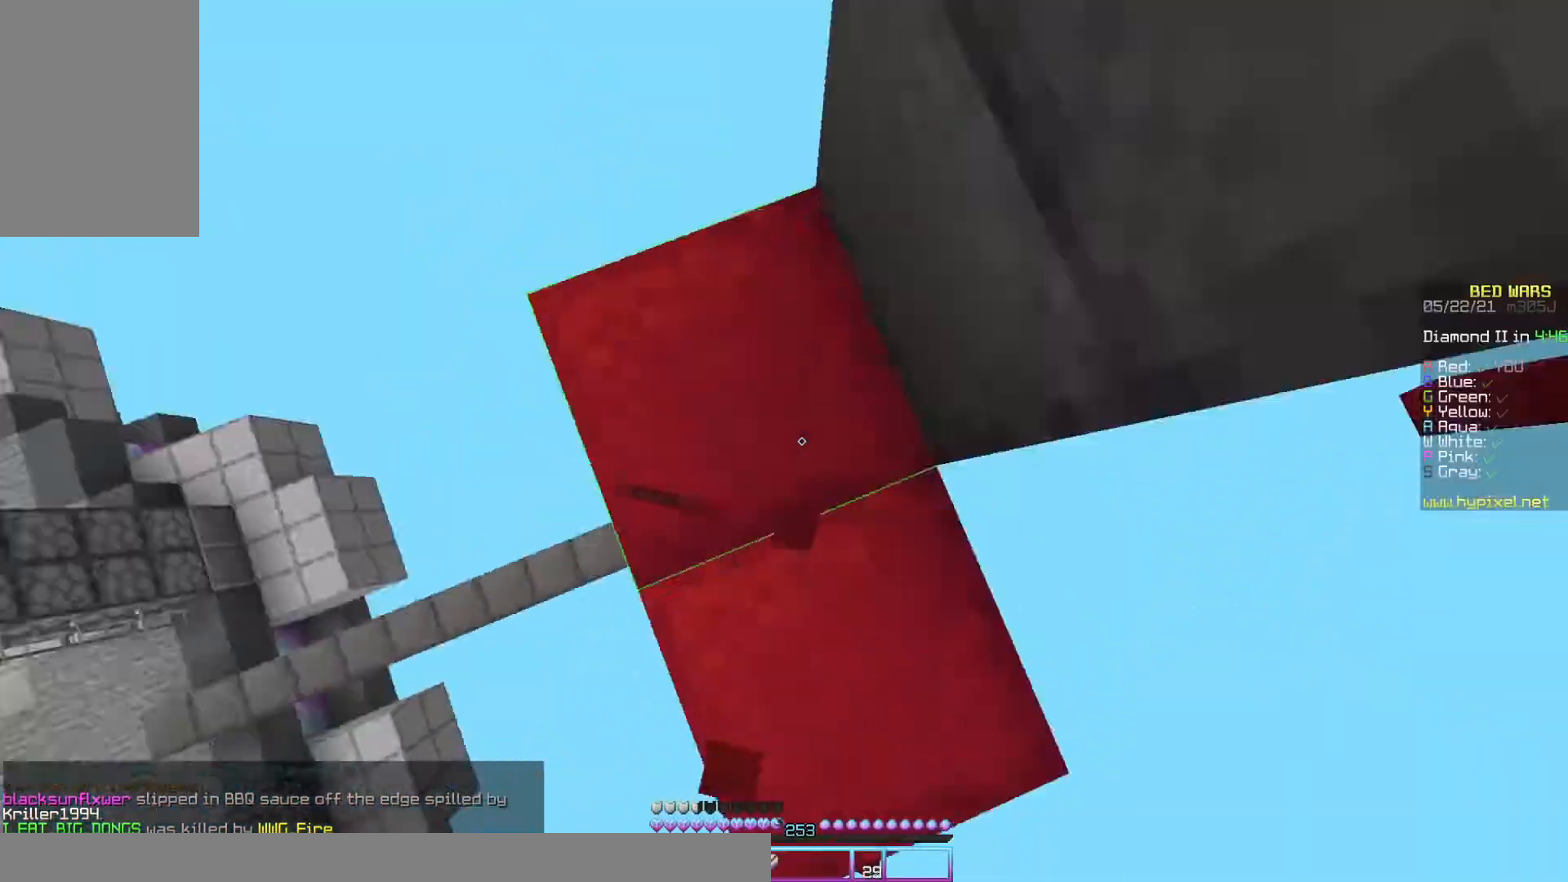
{"keys": ["s"], "mouse": [], "events": [[100, "mouse_right", "up"], [133, "w", "up"], [433, "a", "up"], [467, "s", "down"]]}